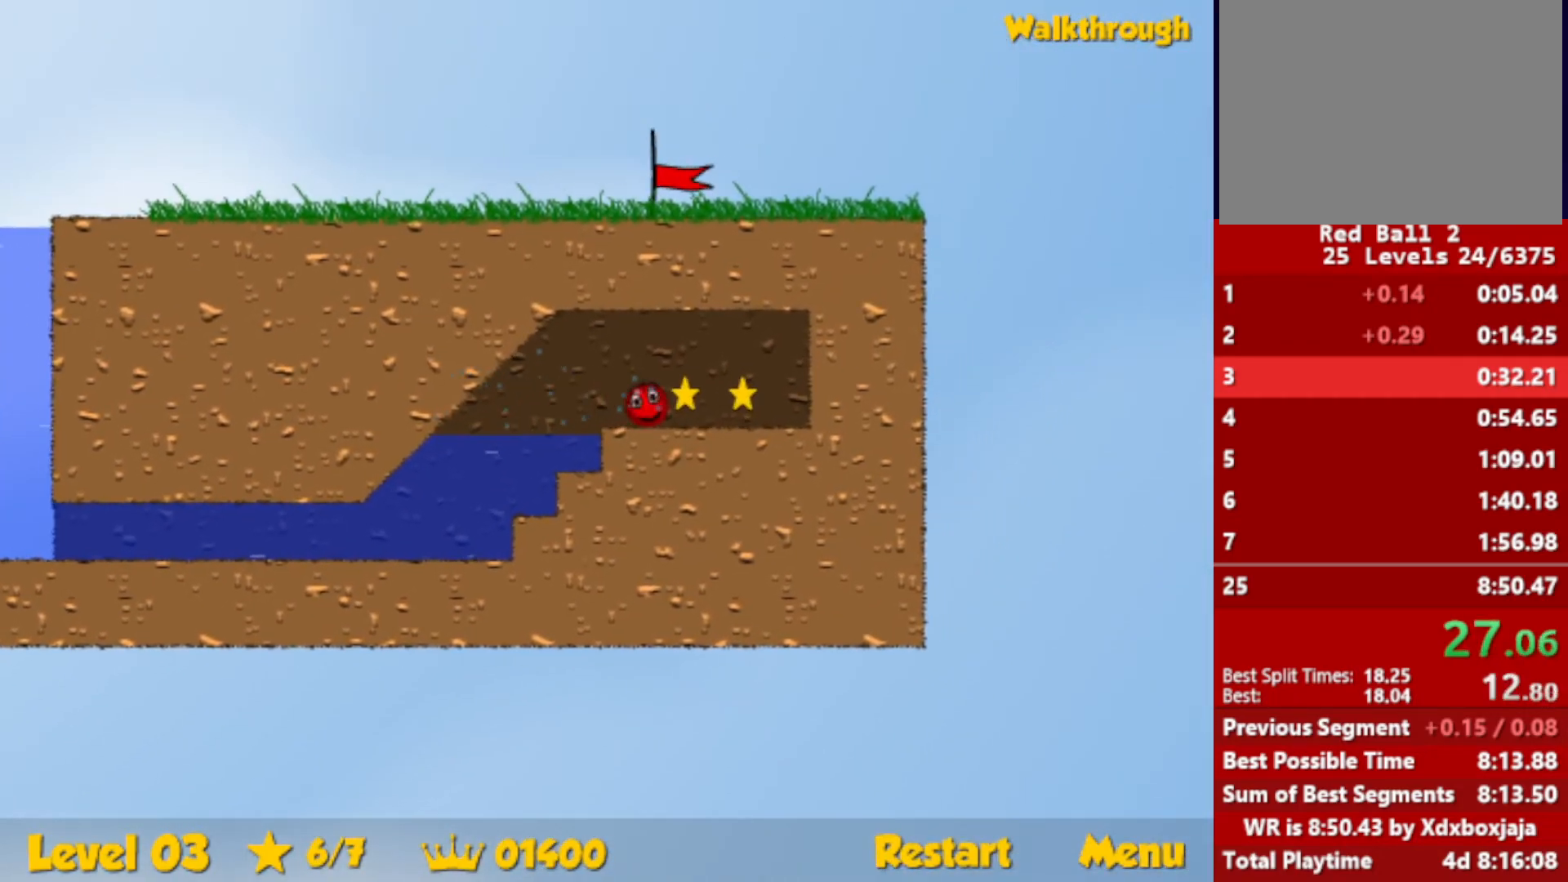
Gameplay with keyboard; each line is a JSON object with the keys held at the frame after it. "events" lists presses ("down") and releases ("up") of "down", "escape", "left", "r", "right" and "up" between this image and that frame as [ms after this image, input, new state], when the widget could be followed in between. No other keys are recorded. Mouse input is not recorded.
{"keys": ["left"], "events": [[84, "down", "down"], [84, "left", "down"], [117, "right", "up"], [384, "down", "up"]]}
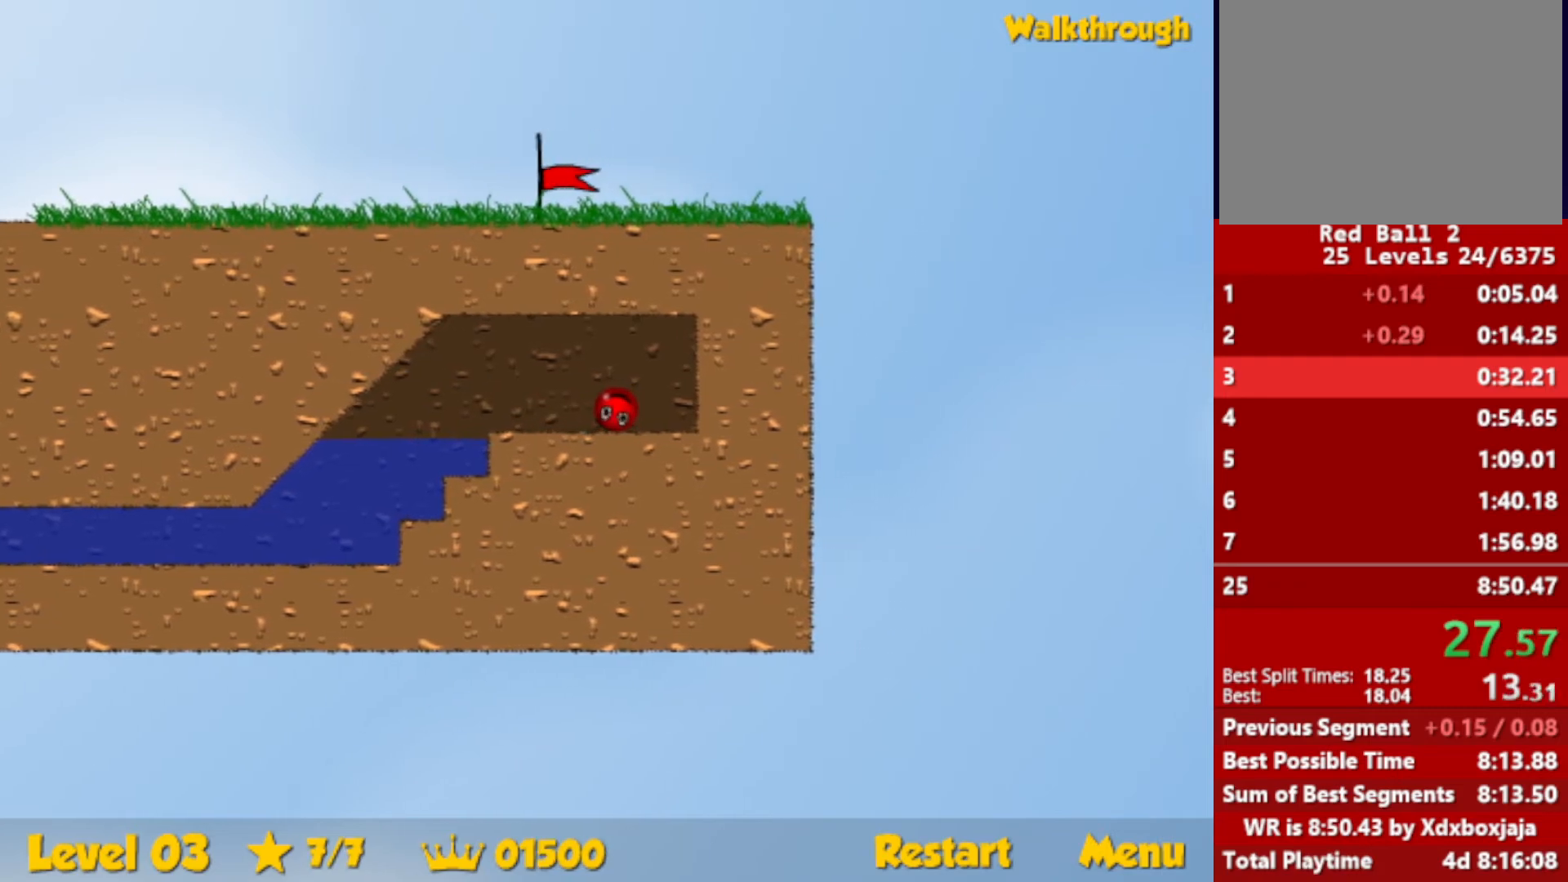
{"keys": ["down", "left"], "events": [[500, "down", "down"]]}
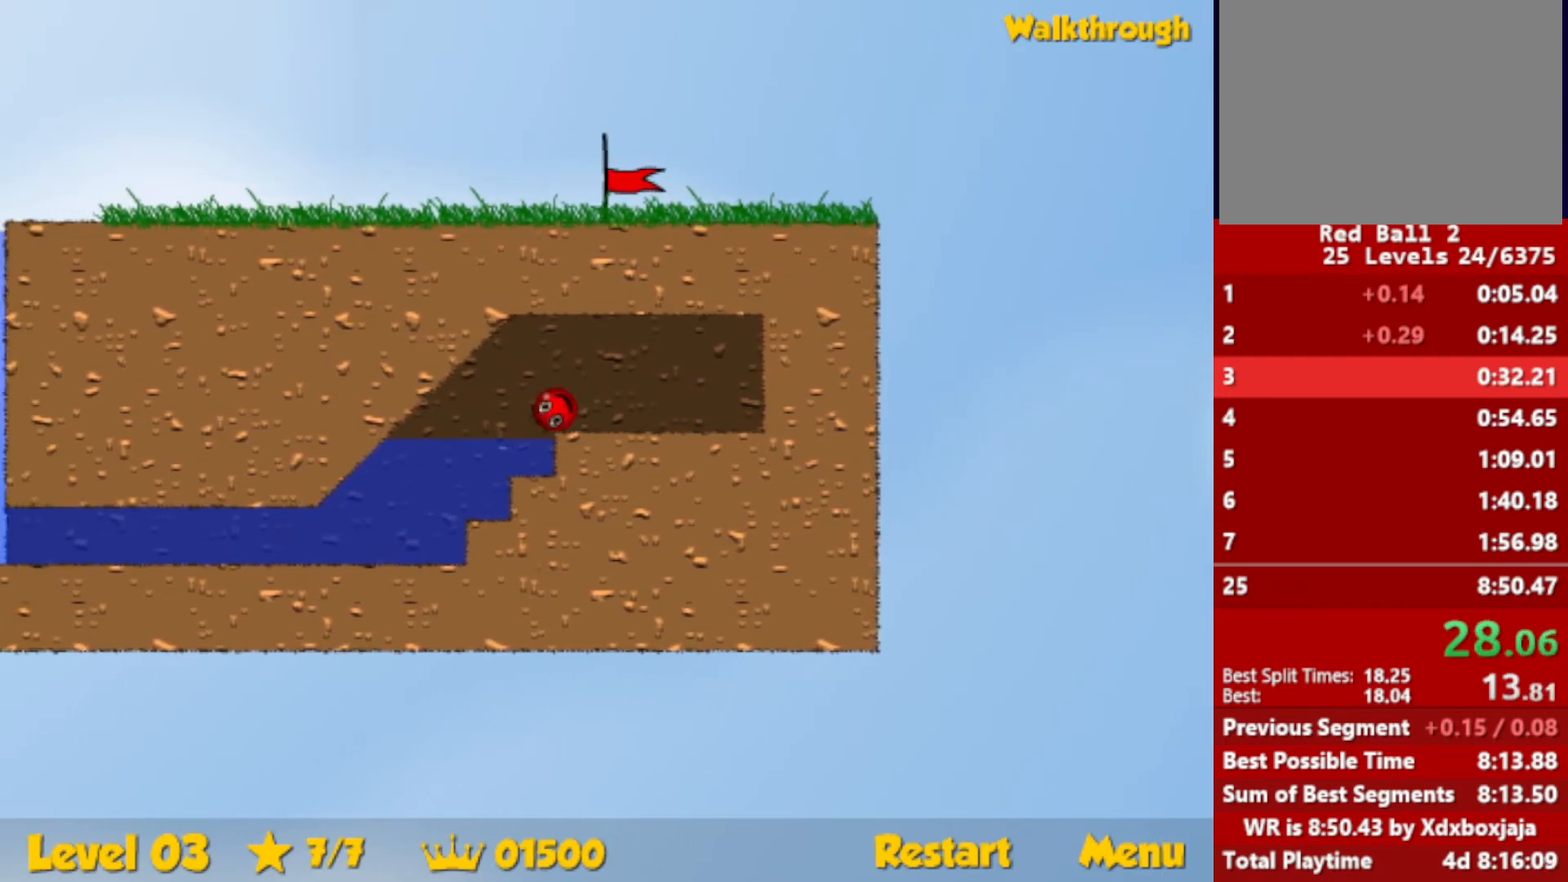
{"keys": ["down", "left"], "events": []}
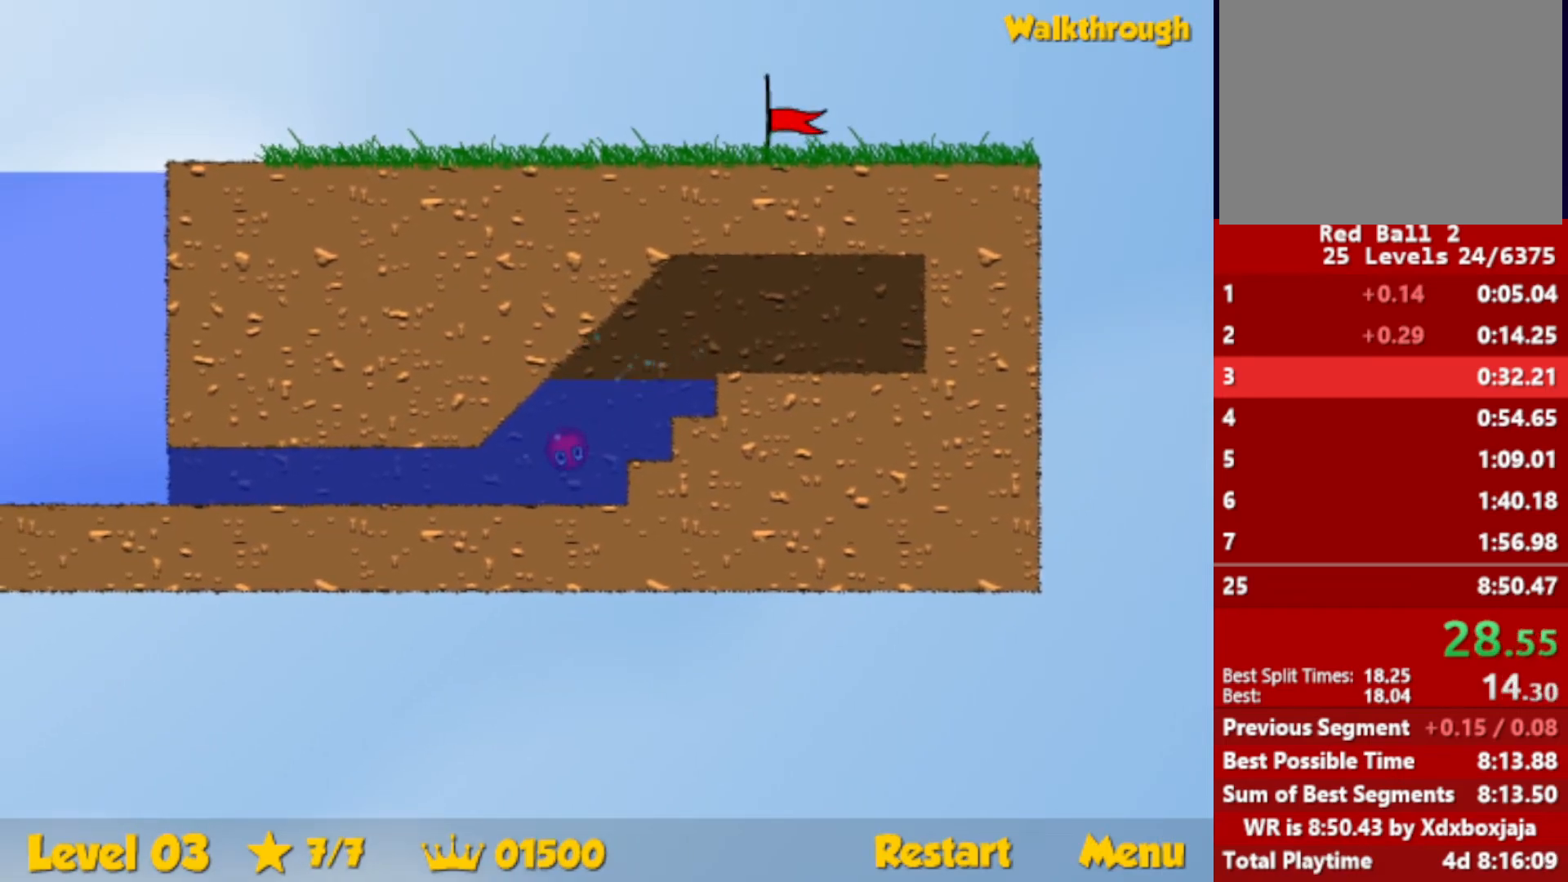
{"keys": ["down", "left", "up"], "events": [[184, "up", "down"]]}
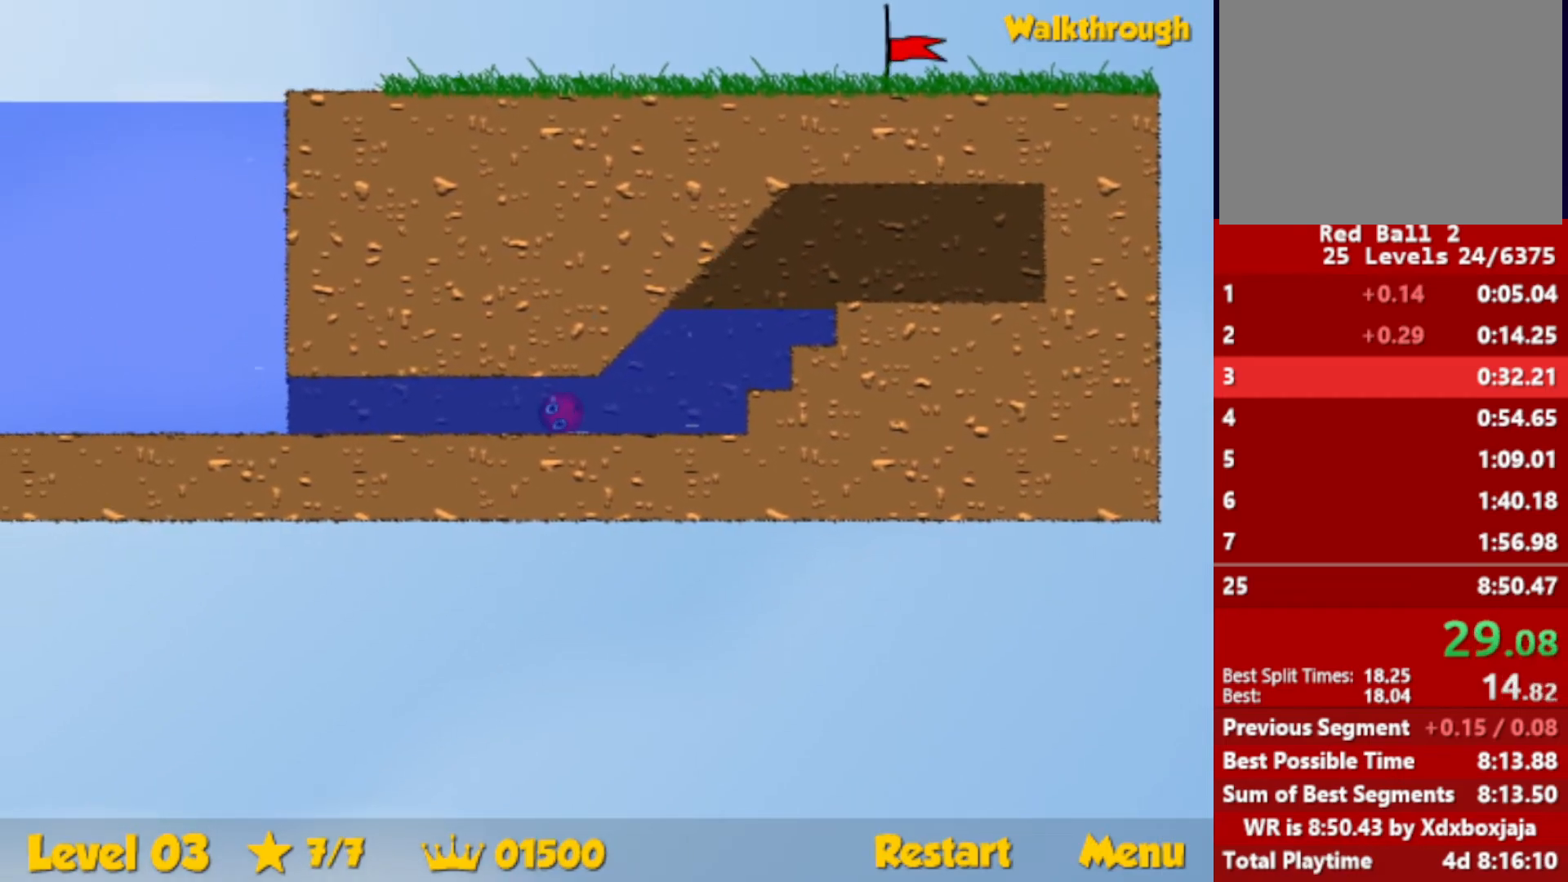
{"keys": ["down", "left", "up"], "events": []}
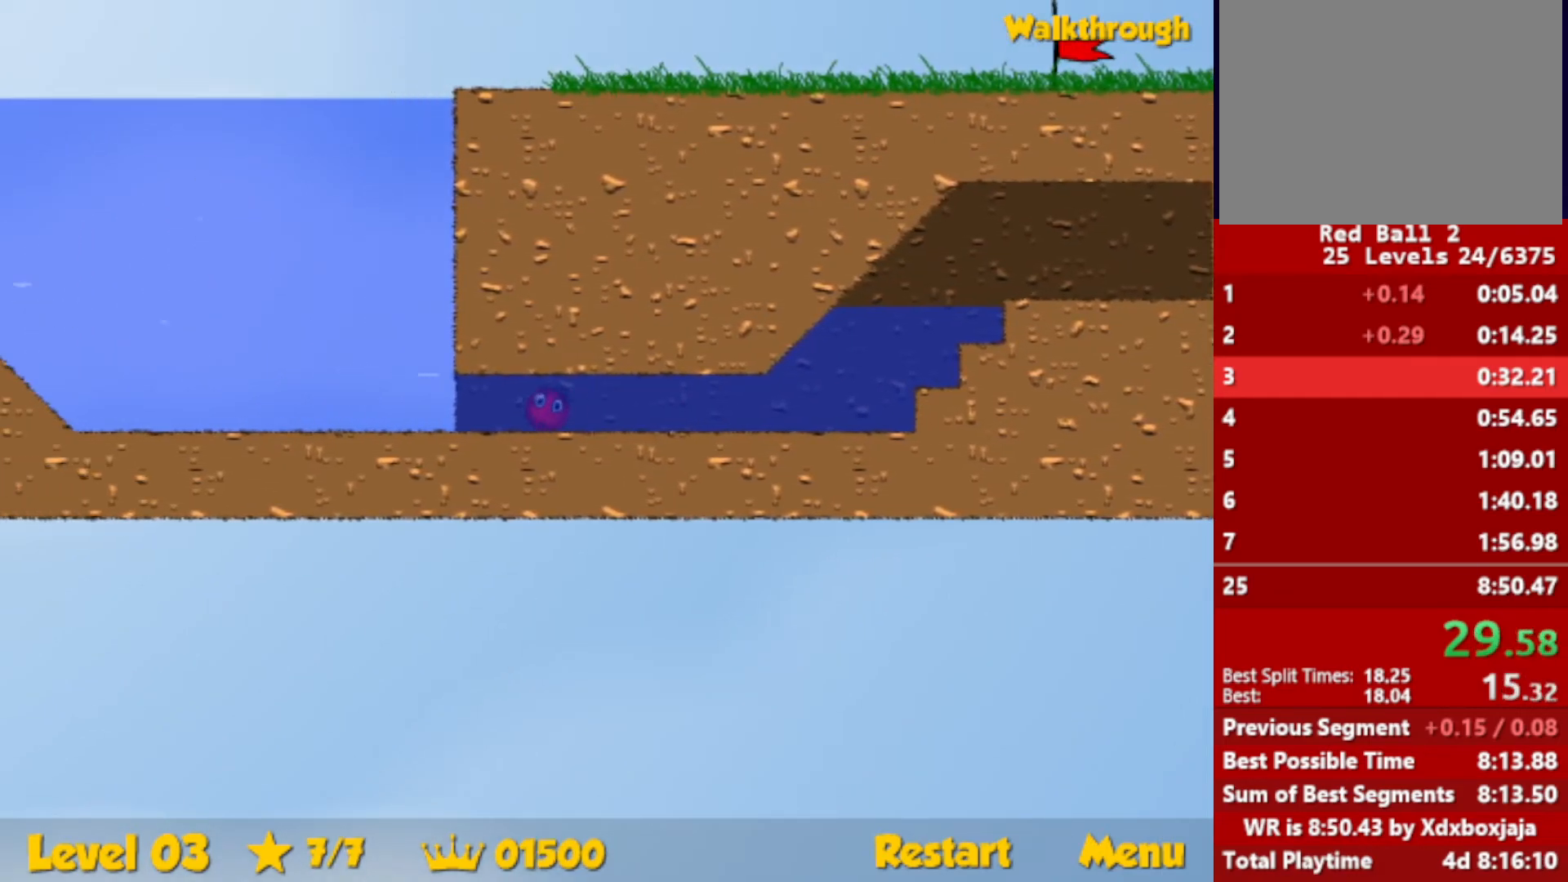
{"keys": ["right", "up"], "events": [[284, "down", "up"], [284, "left", "up"], [300, "right", "down"]]}
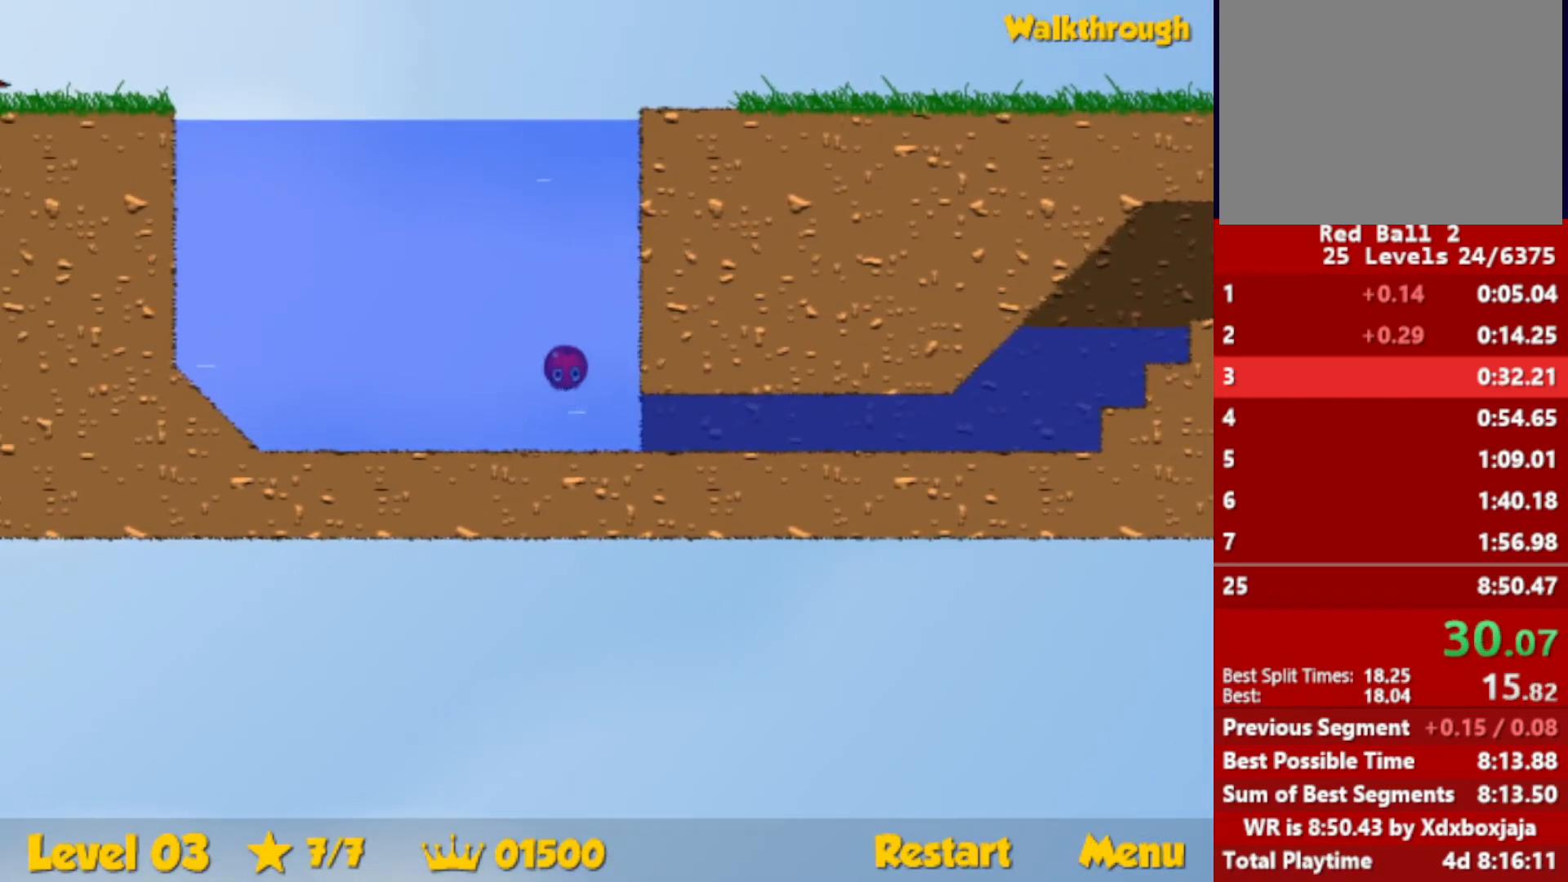
{"keys": ["right"], "events": [[434, "up", "up"]]}
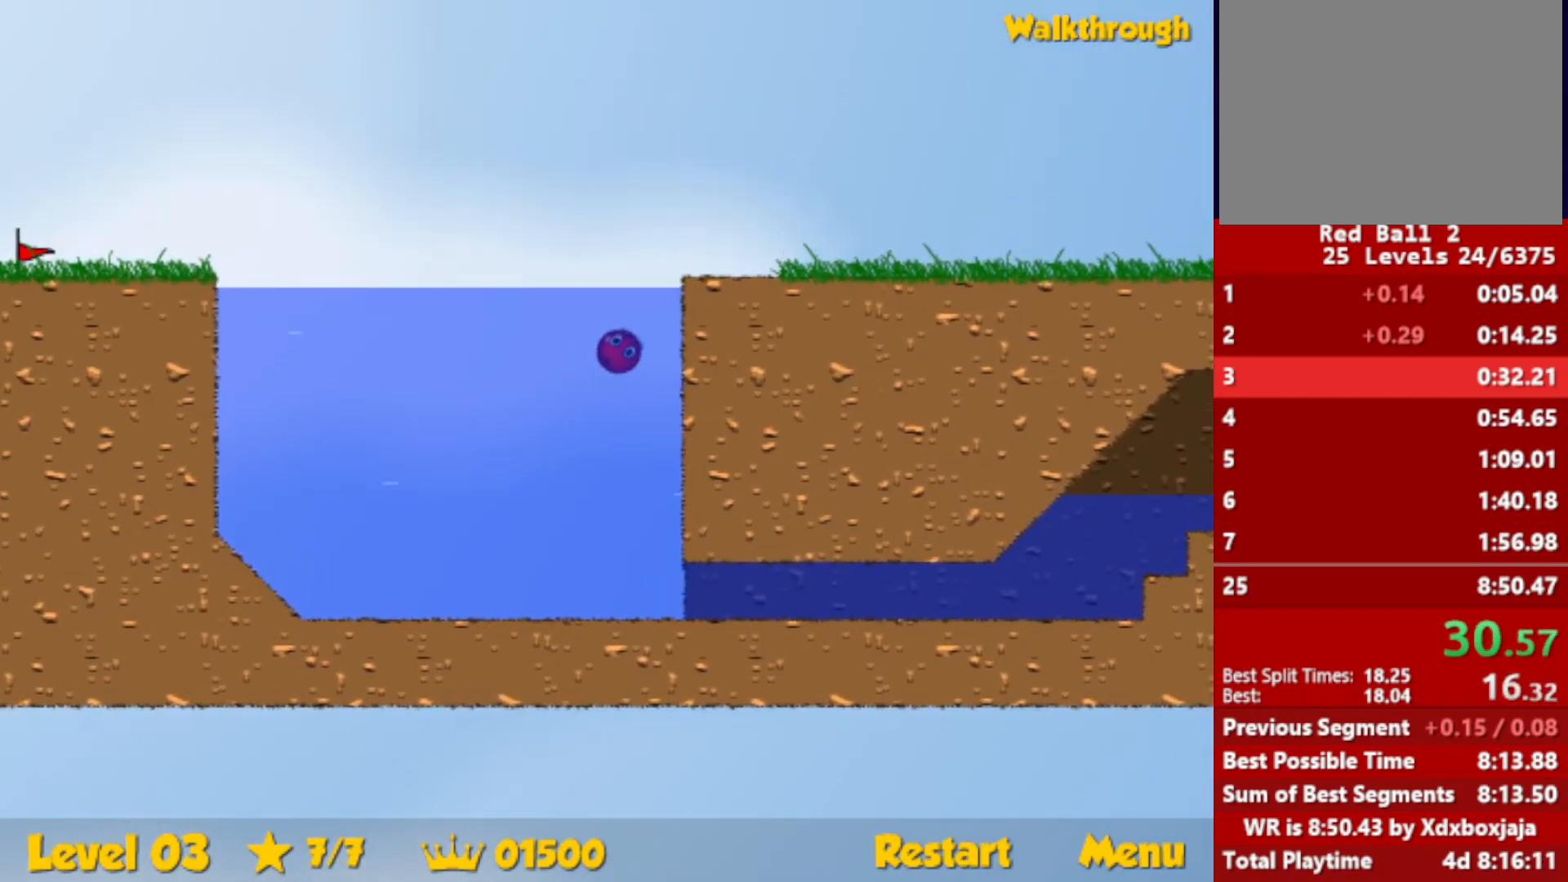
{"keys": ["right"], "events": [[134, "down", "down"], [234, "down", "up"]]}
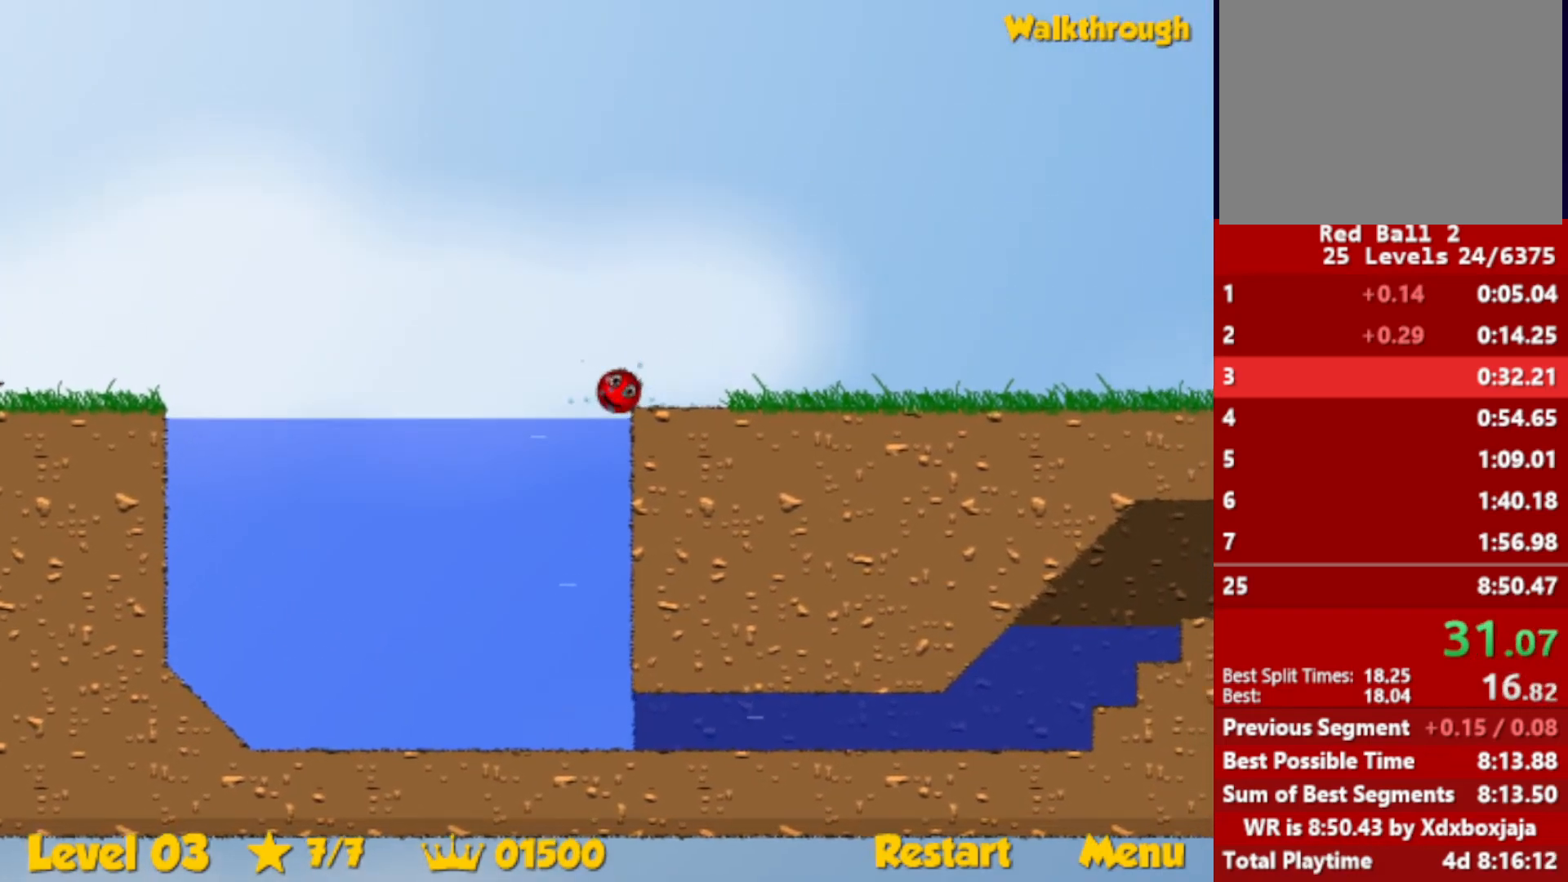
{"keys": ["right"], "events": []}
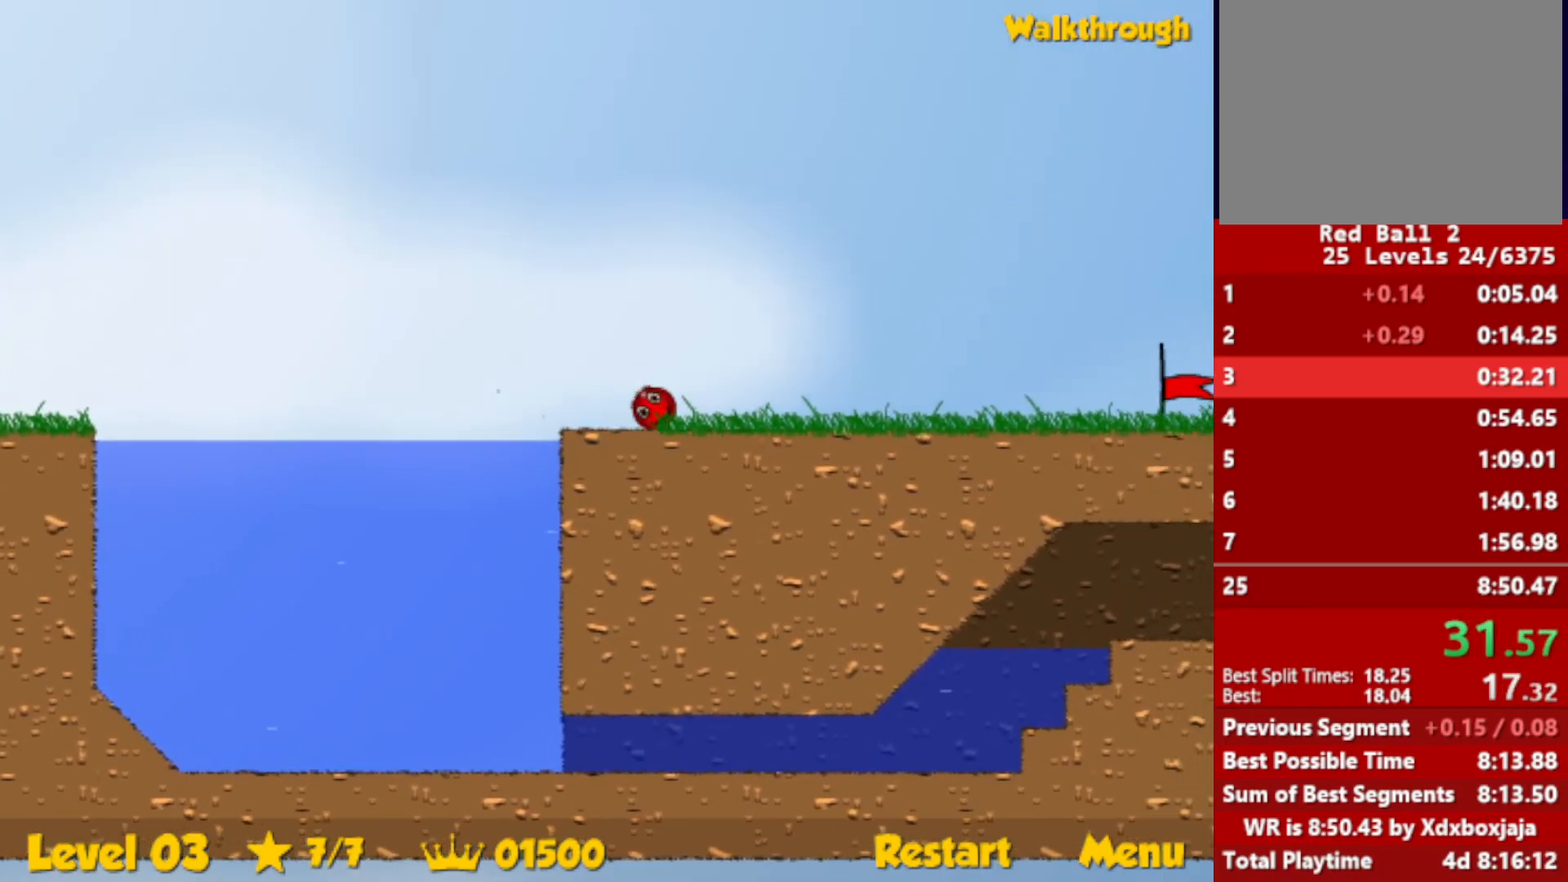
{"keys": ["right"], "events": []}
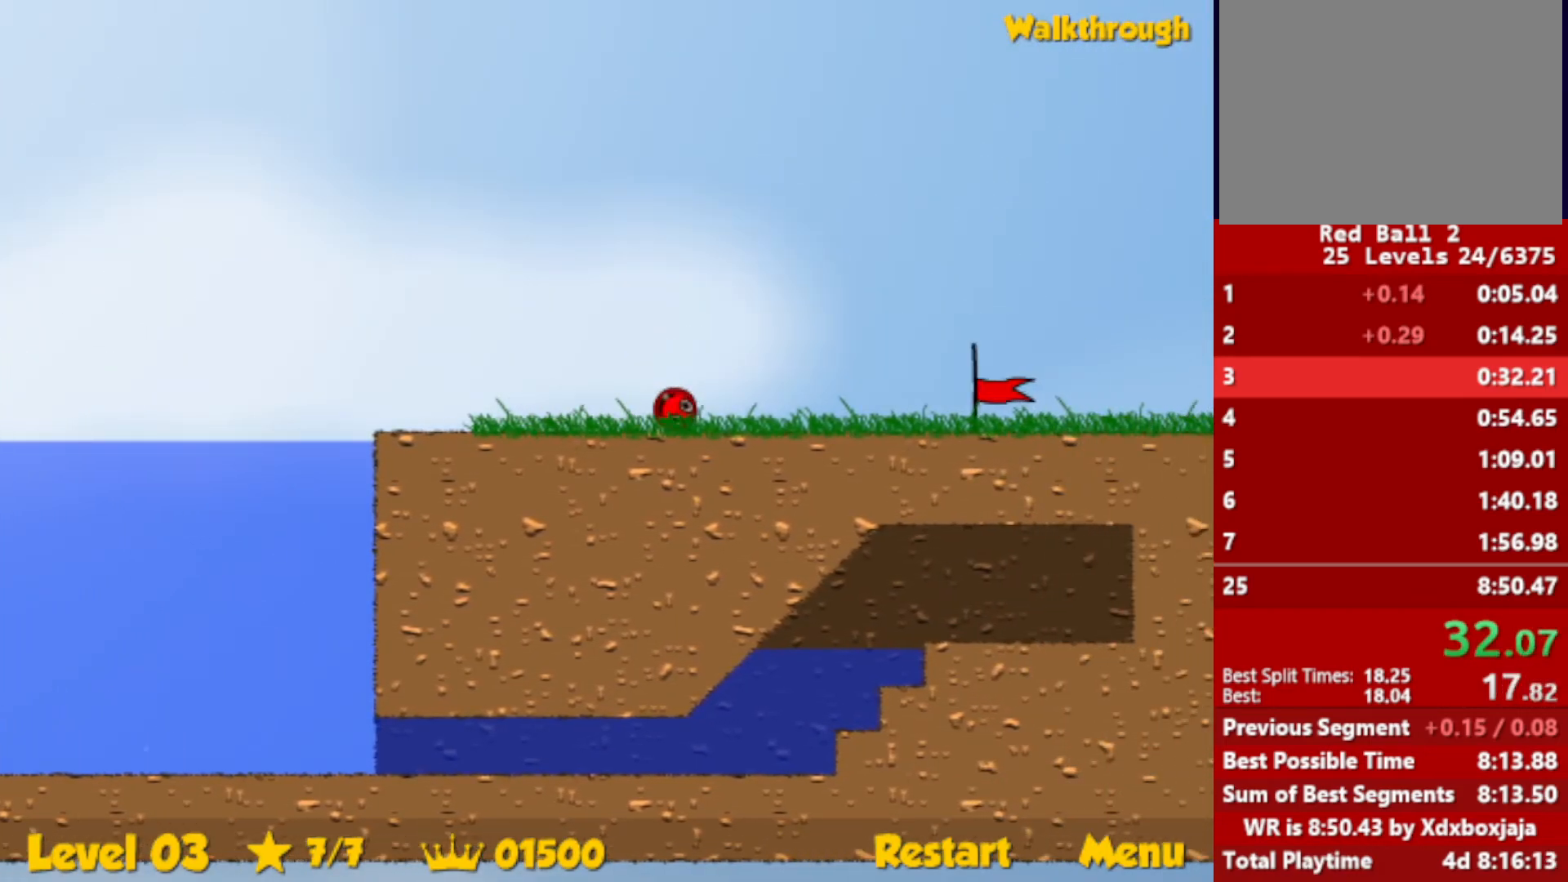
{"keys": ["right"], "events": []}
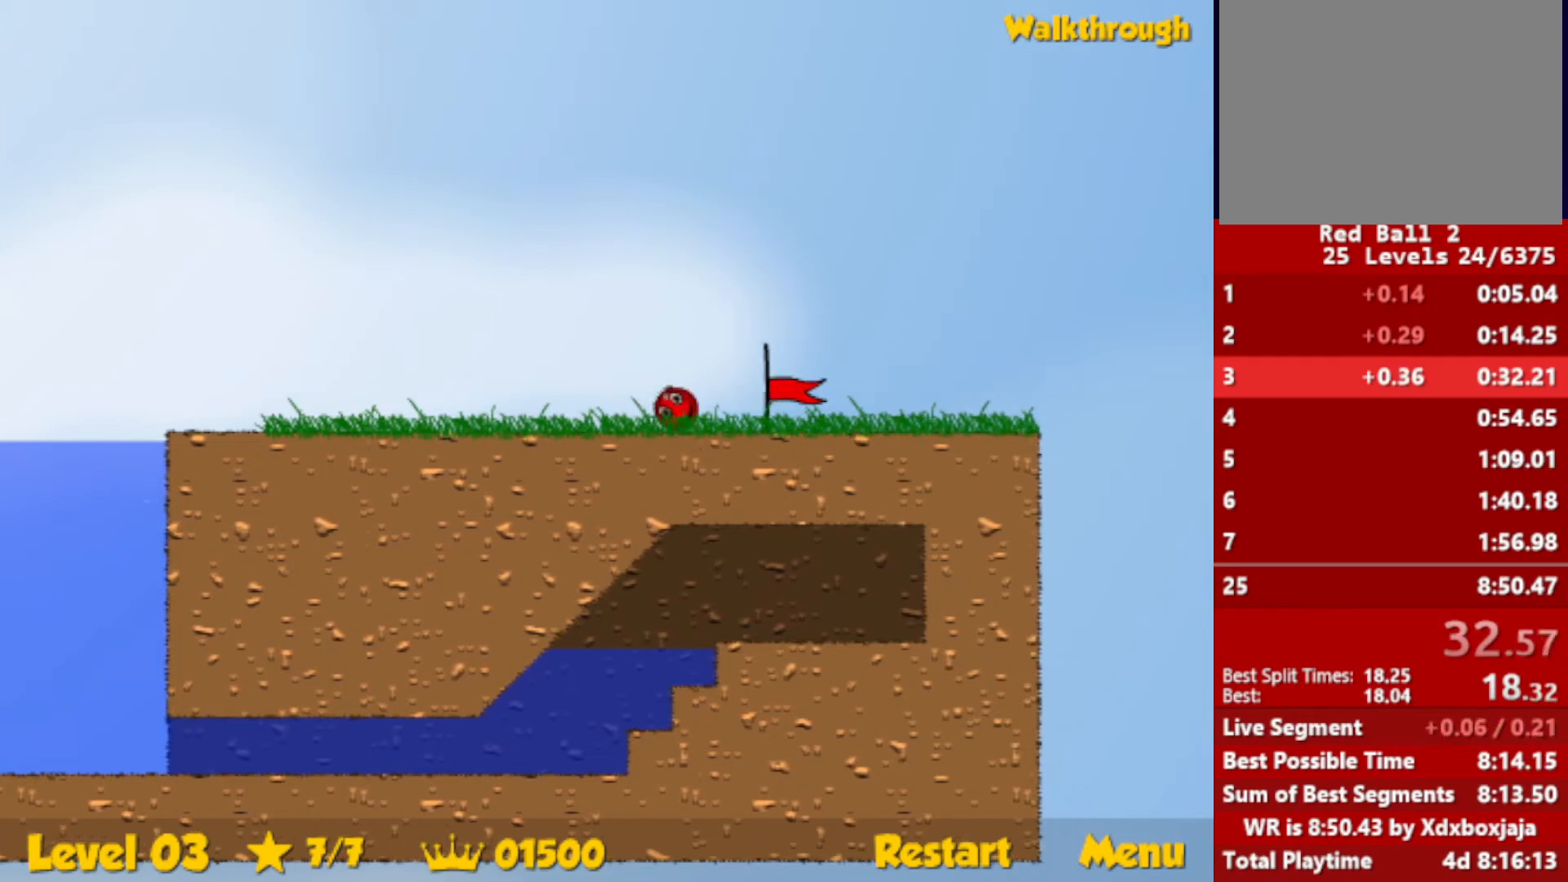
{"keys": ["right"], "events": []}
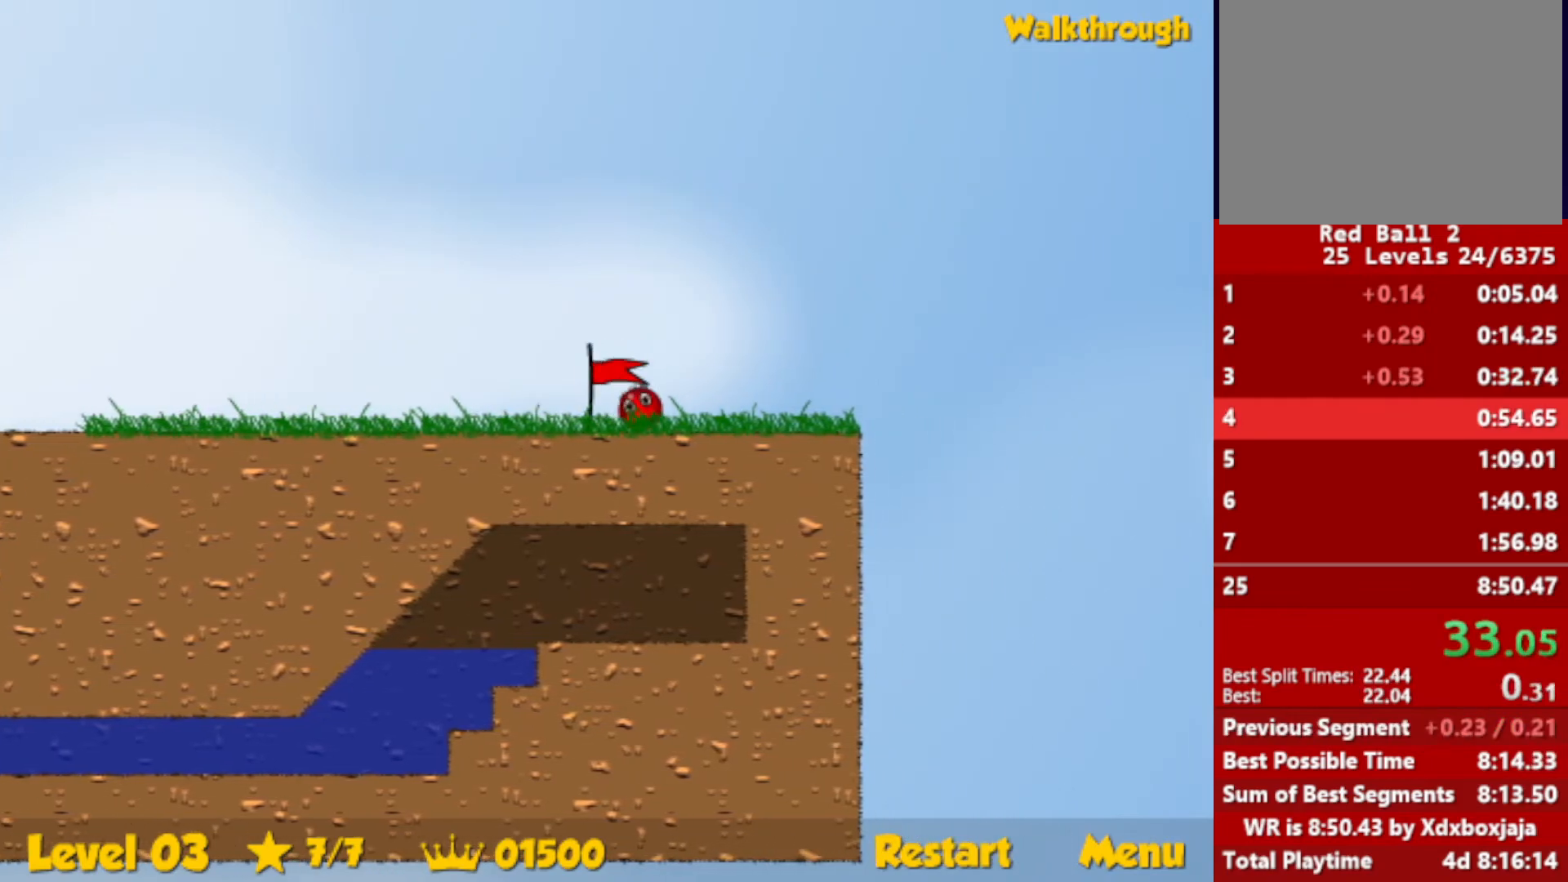
{"keys": ["right"], "events": [[117, "right", "up"], [234, "right", "down"]]}
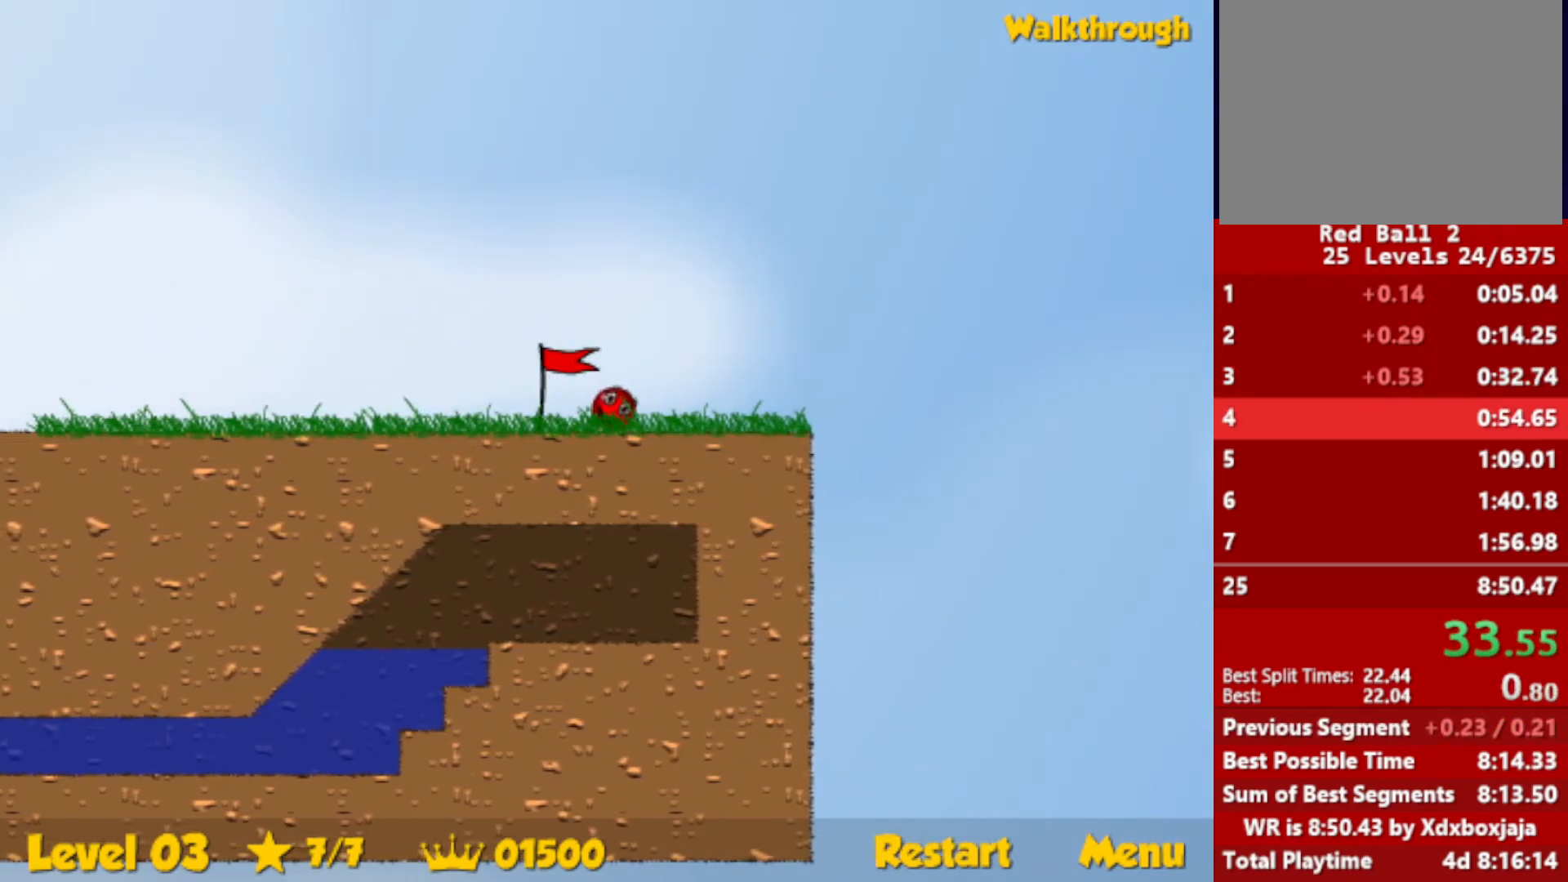
{"keys": ["right"], "events": []}
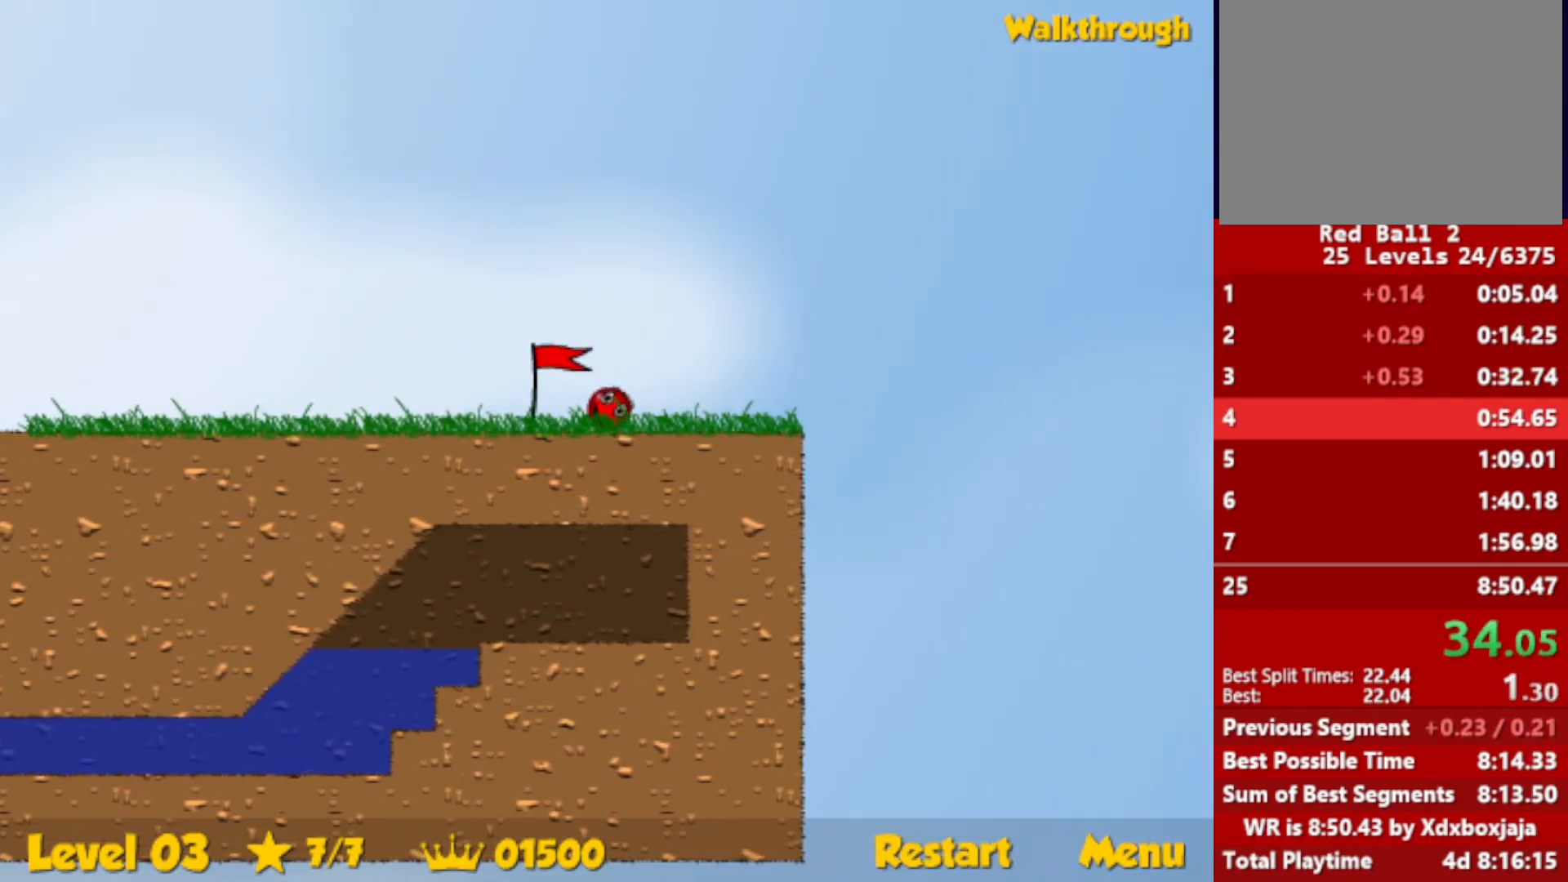
{"keys": ["right", "up"], "events": [[300, "up", "down"]]}
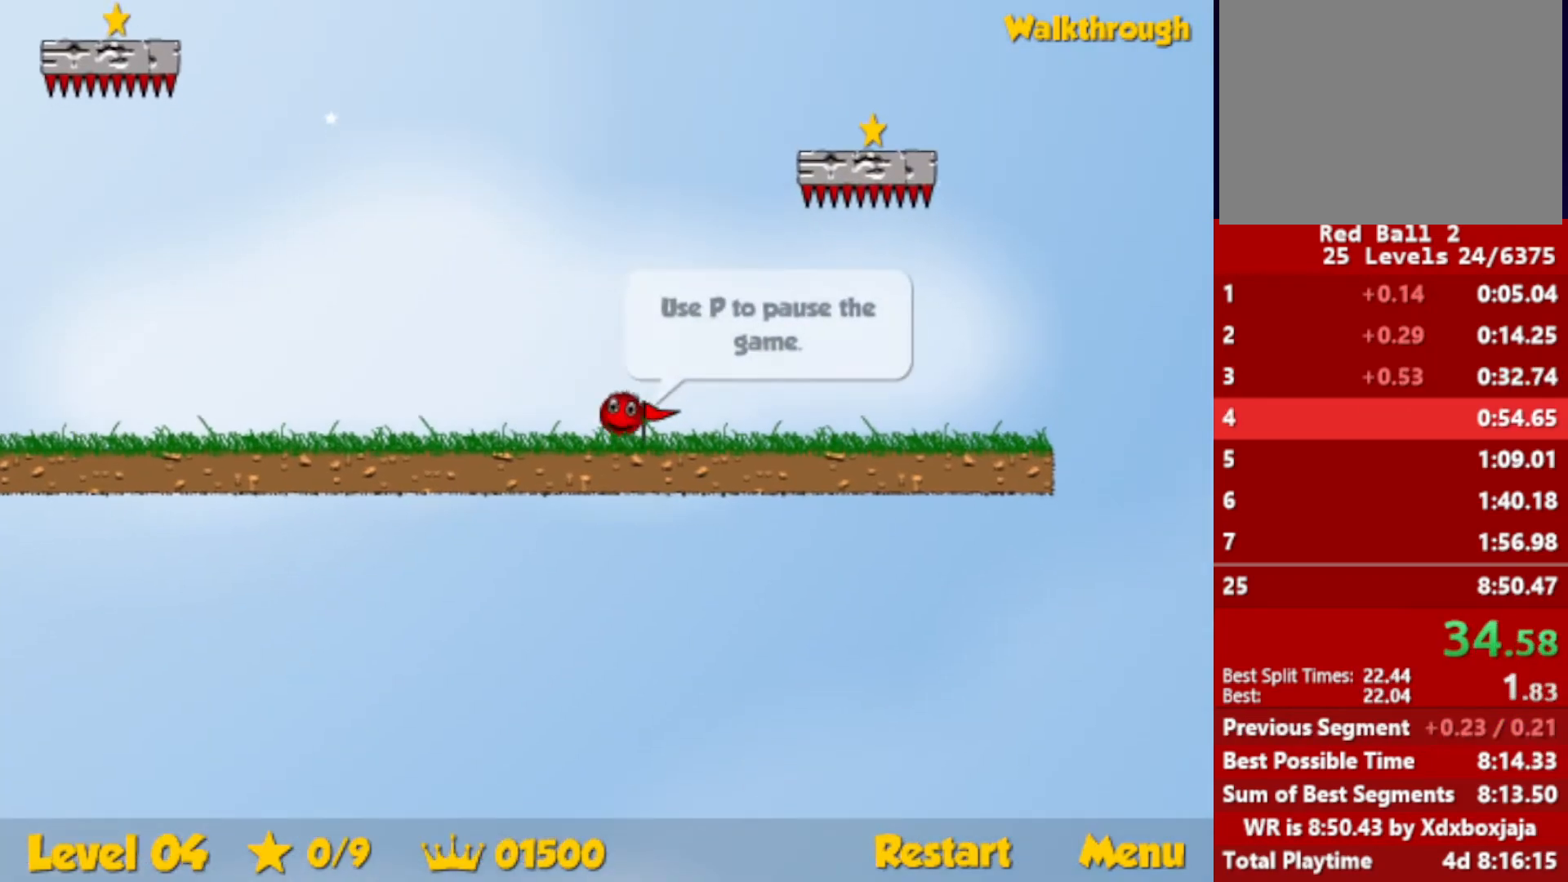
{"keys": ["down", "right"], "events": [[167, "left", "down"], [217, "right", "up"], [234, "up", "up"], [250, "left", "up"], [484, "down", "down"], [484, "right", "down"]]}
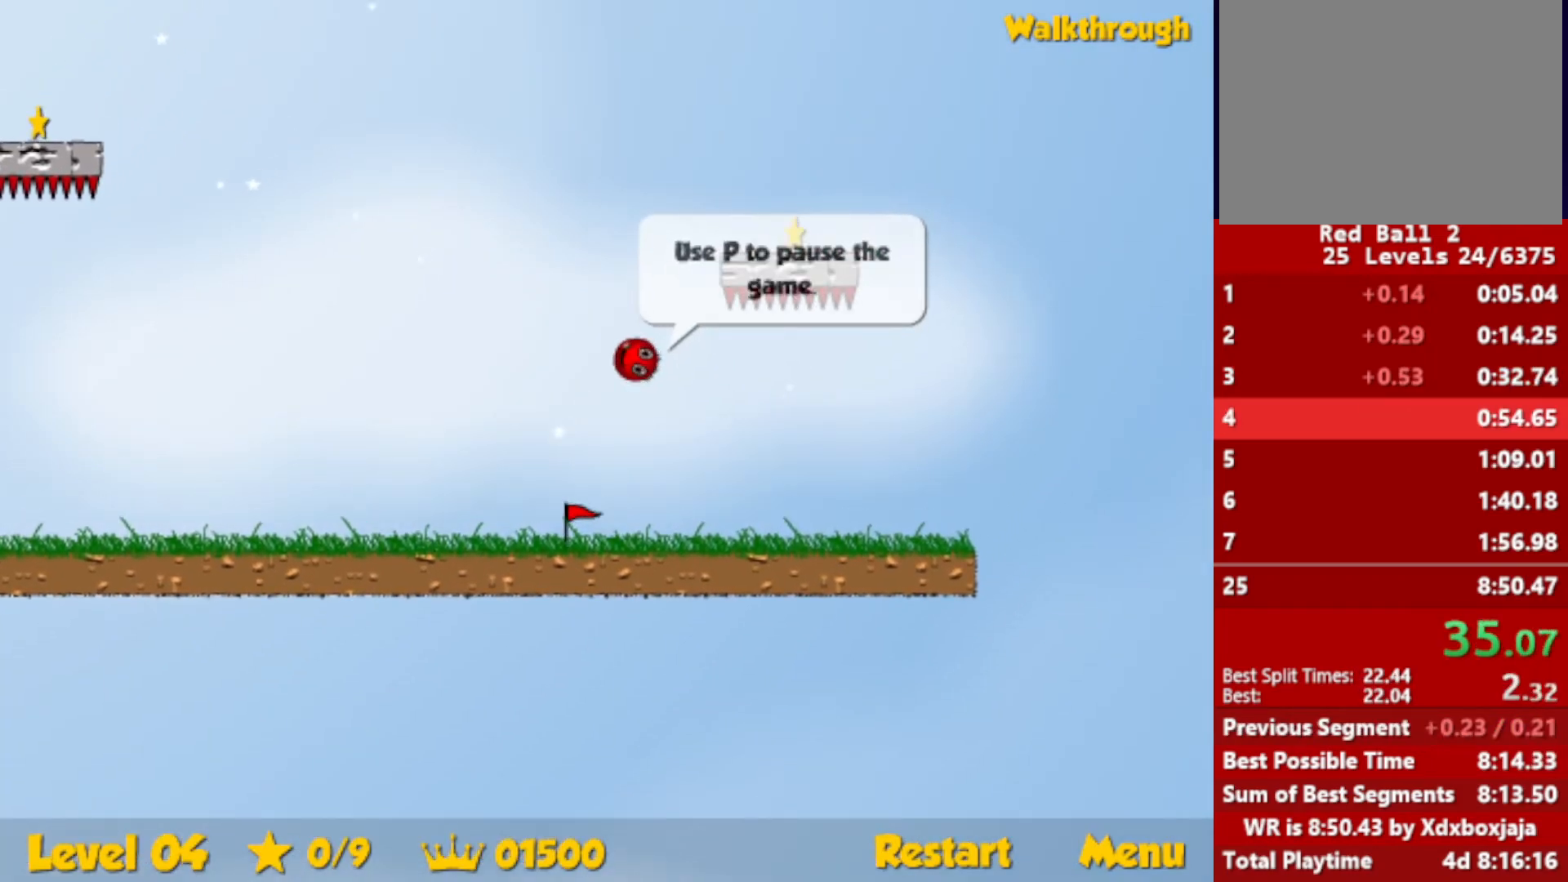
{"keys": ["down", "right"], "events": []}
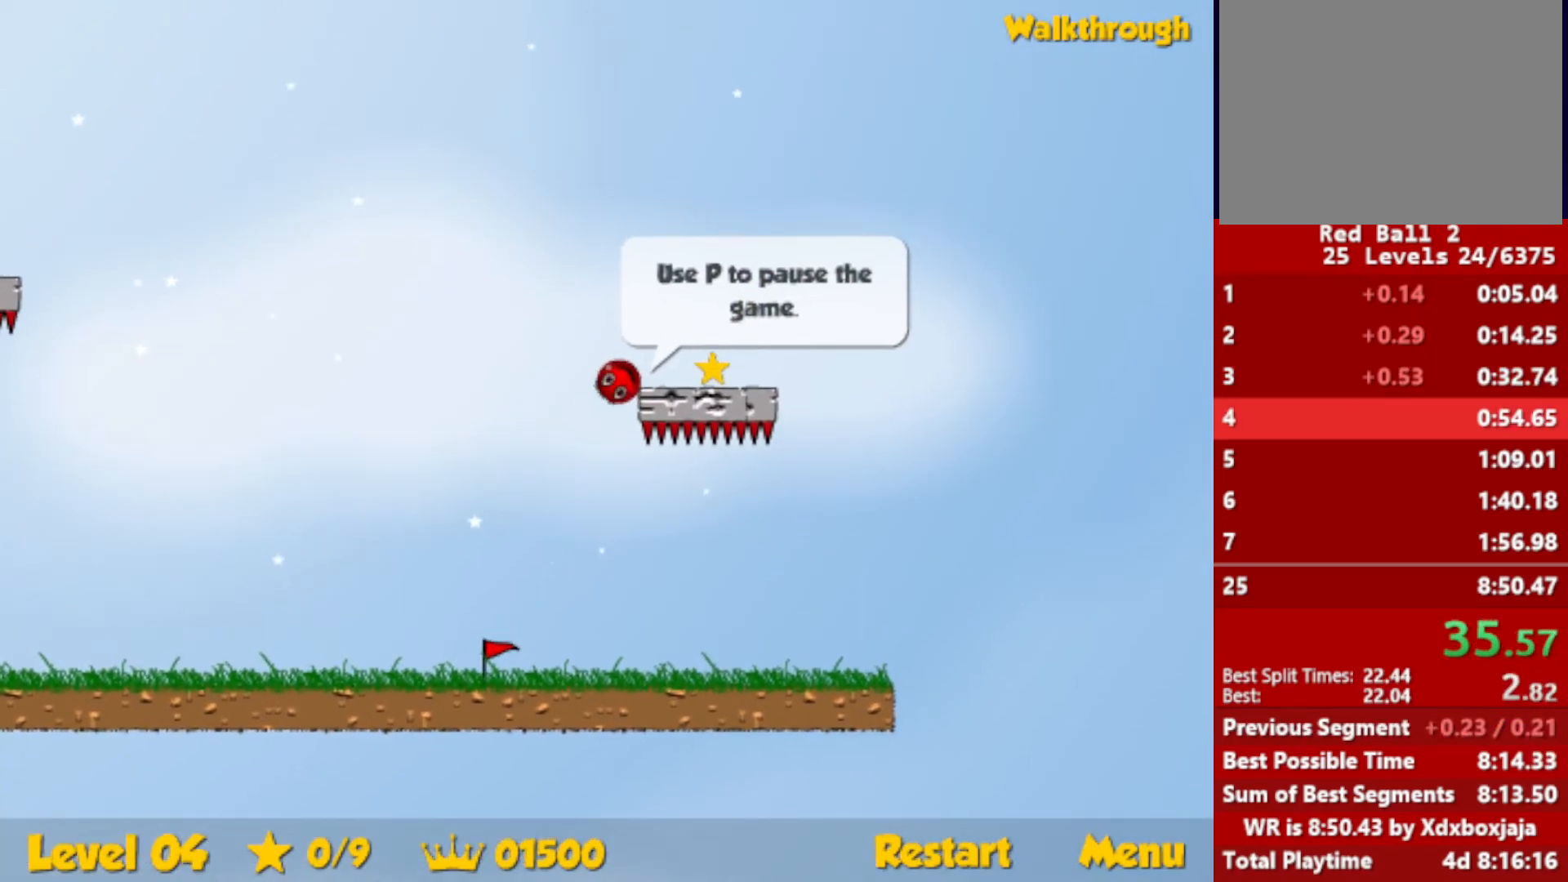
{"keys": ["down", "left"], "events": [[434, "left", "down"], [467, "right", "up"]]}
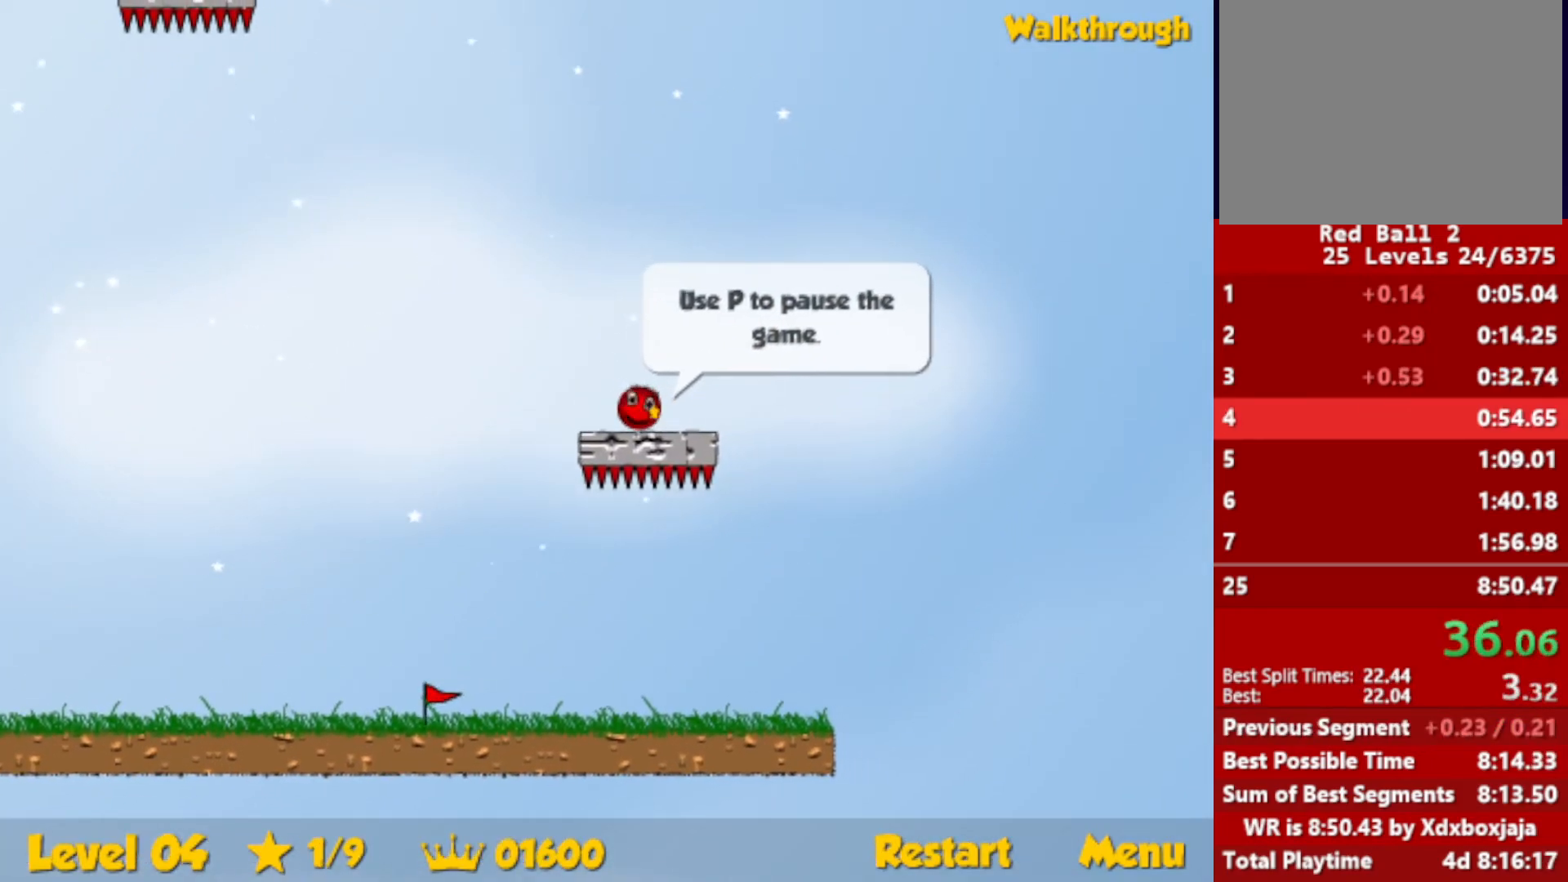
{"keys": ["down", "left"], "events": []}
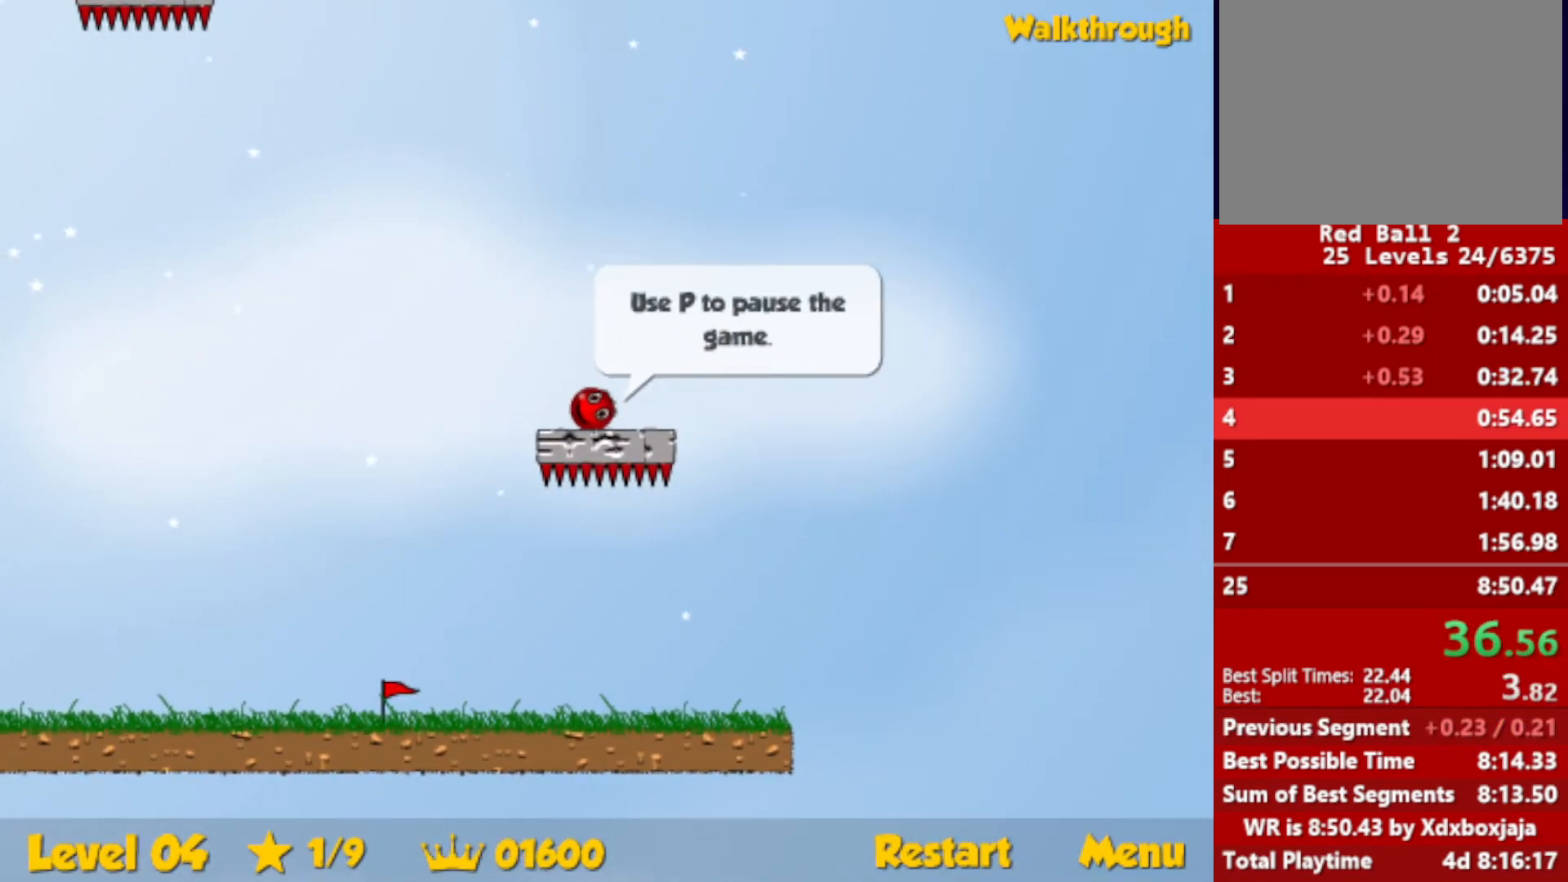
{"keys": ["down", "left"], "events": []}
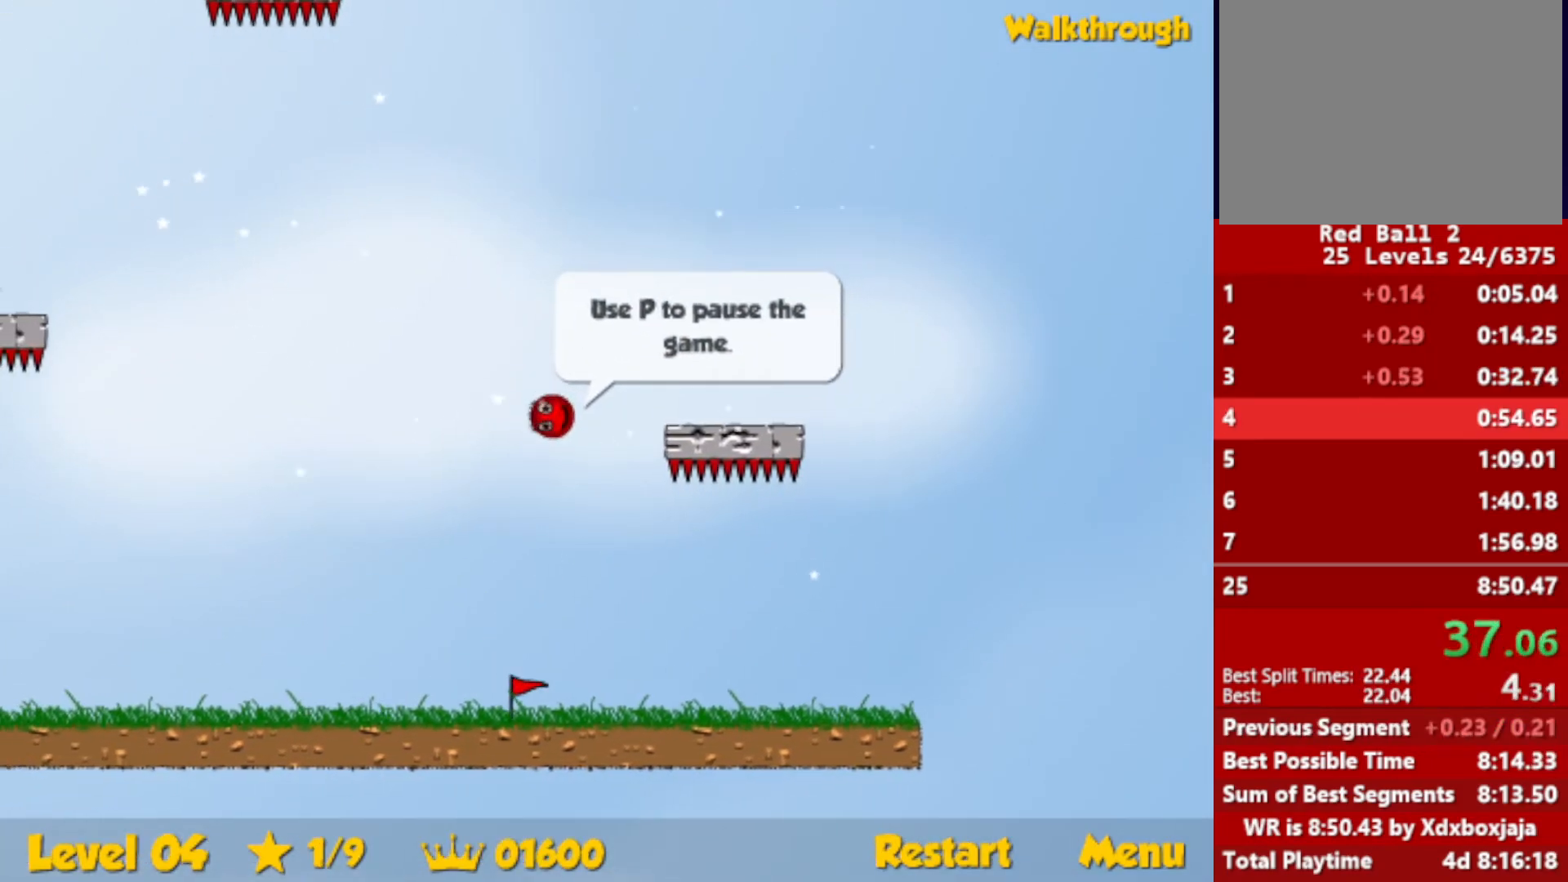
{"keys": ["left"], "events": [[367, "down", "up"]]}
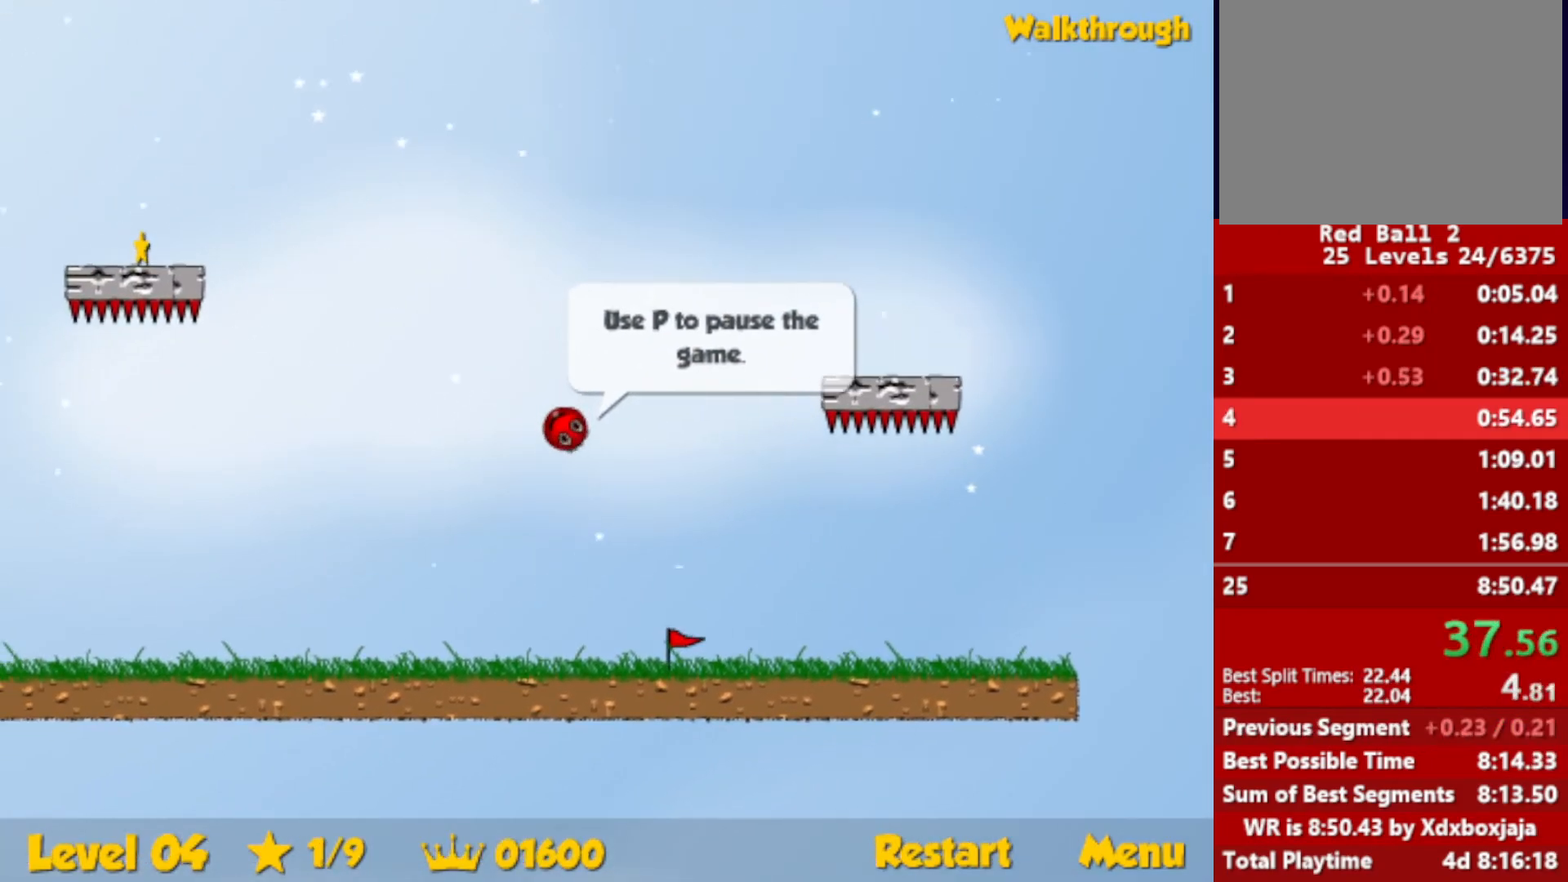
{"keys": ["left", "up"], "events": [[50, "up", "down"]]}
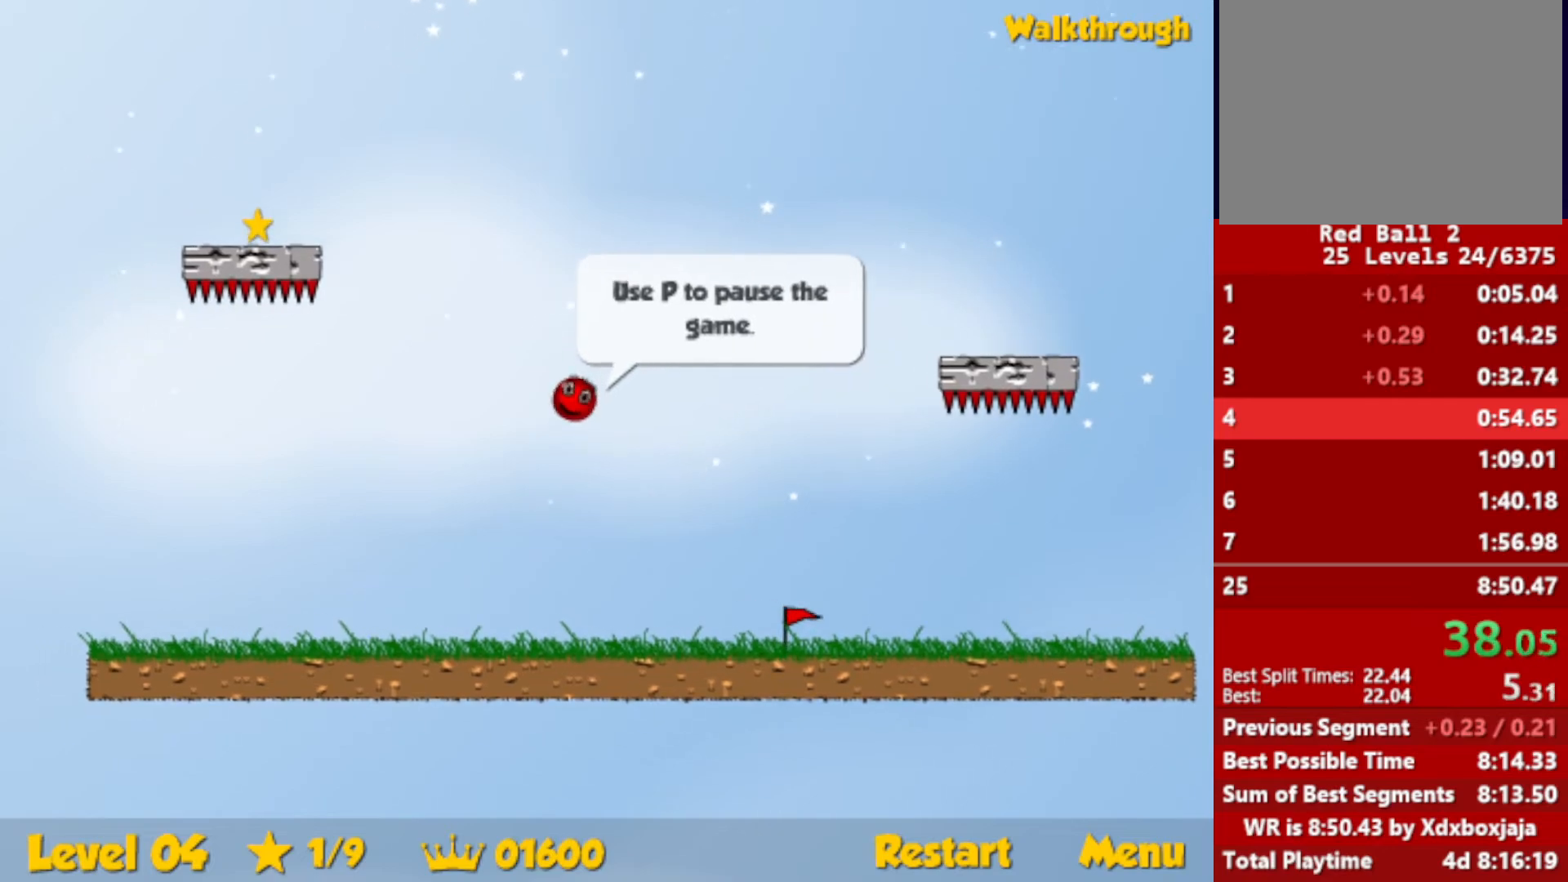
{"keys": ["down", "left"], "events": [[167, "up", "up"], [300, "down", "down"]]}
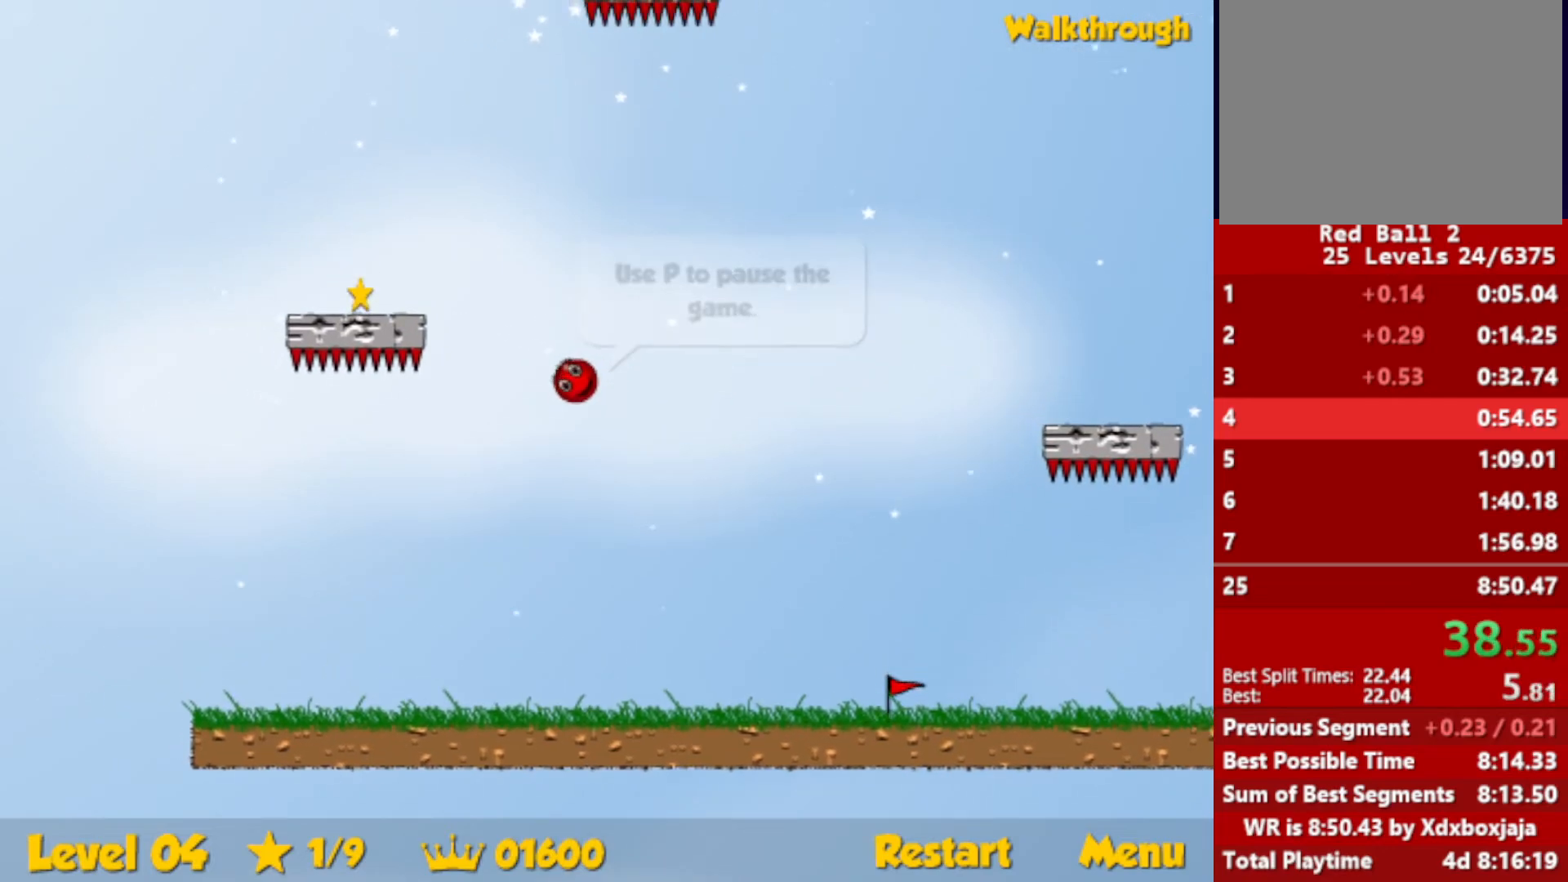
{"keys": ["down", "left"], "events": [[150, "down", "up"], [400, "down", "down"]]}
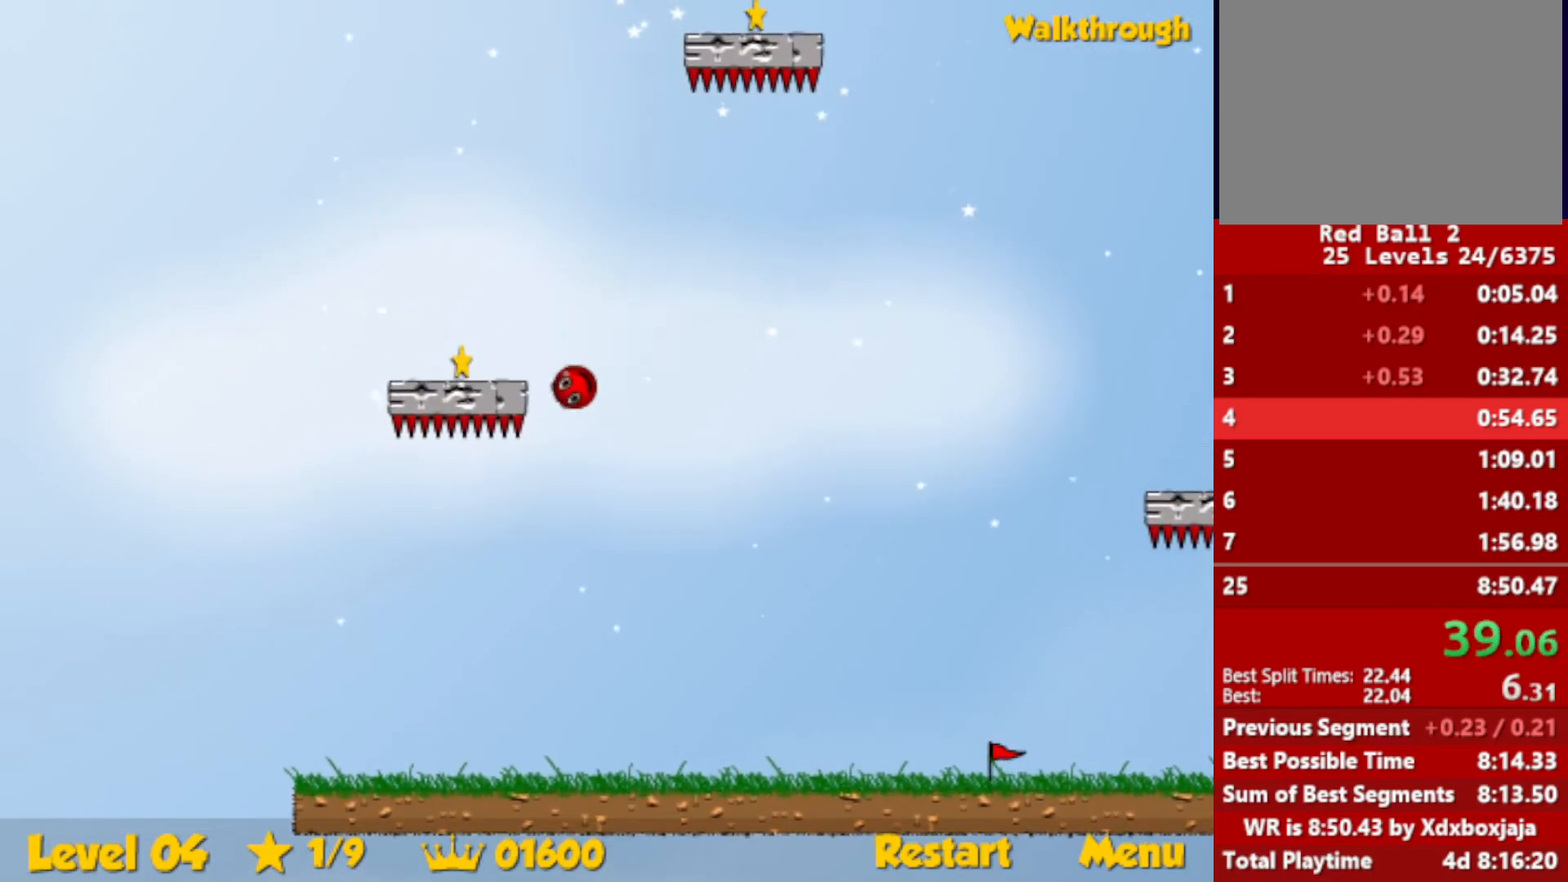
{"keys": ["right", "up"], "events": [[50, "down", "up"], [167, "up", "down"], [284, "right", "down"], [300, "left", "up"]]}
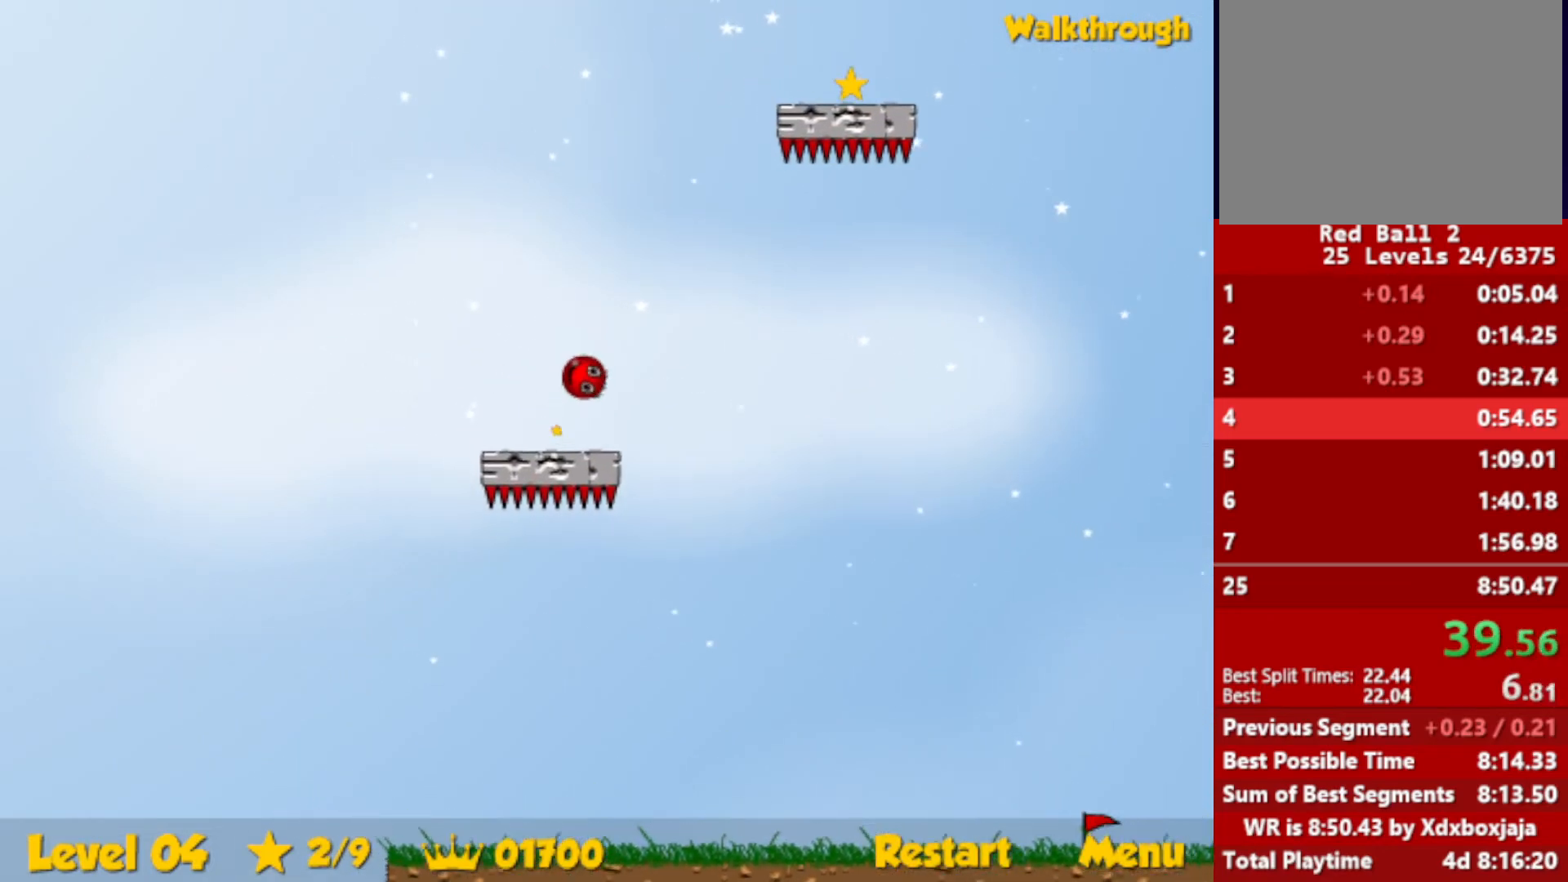
{"keys": ["down", "right"], "events": [[350, "up", "up"], [450, "down", "down"]]}
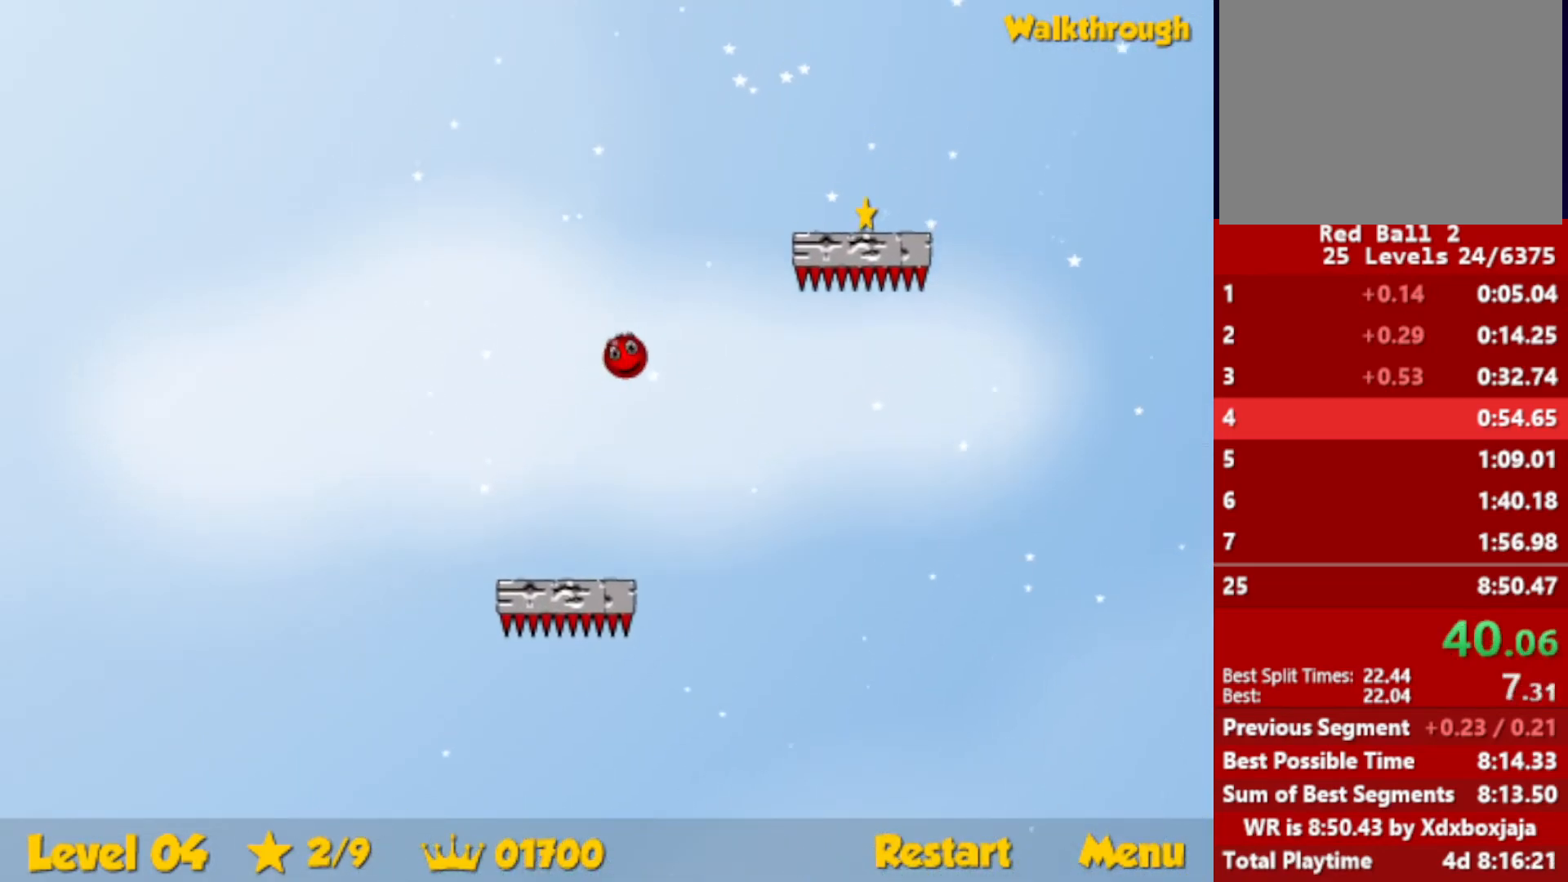
{"keys": ["right"], "events": [[467, "down", "up"]]}
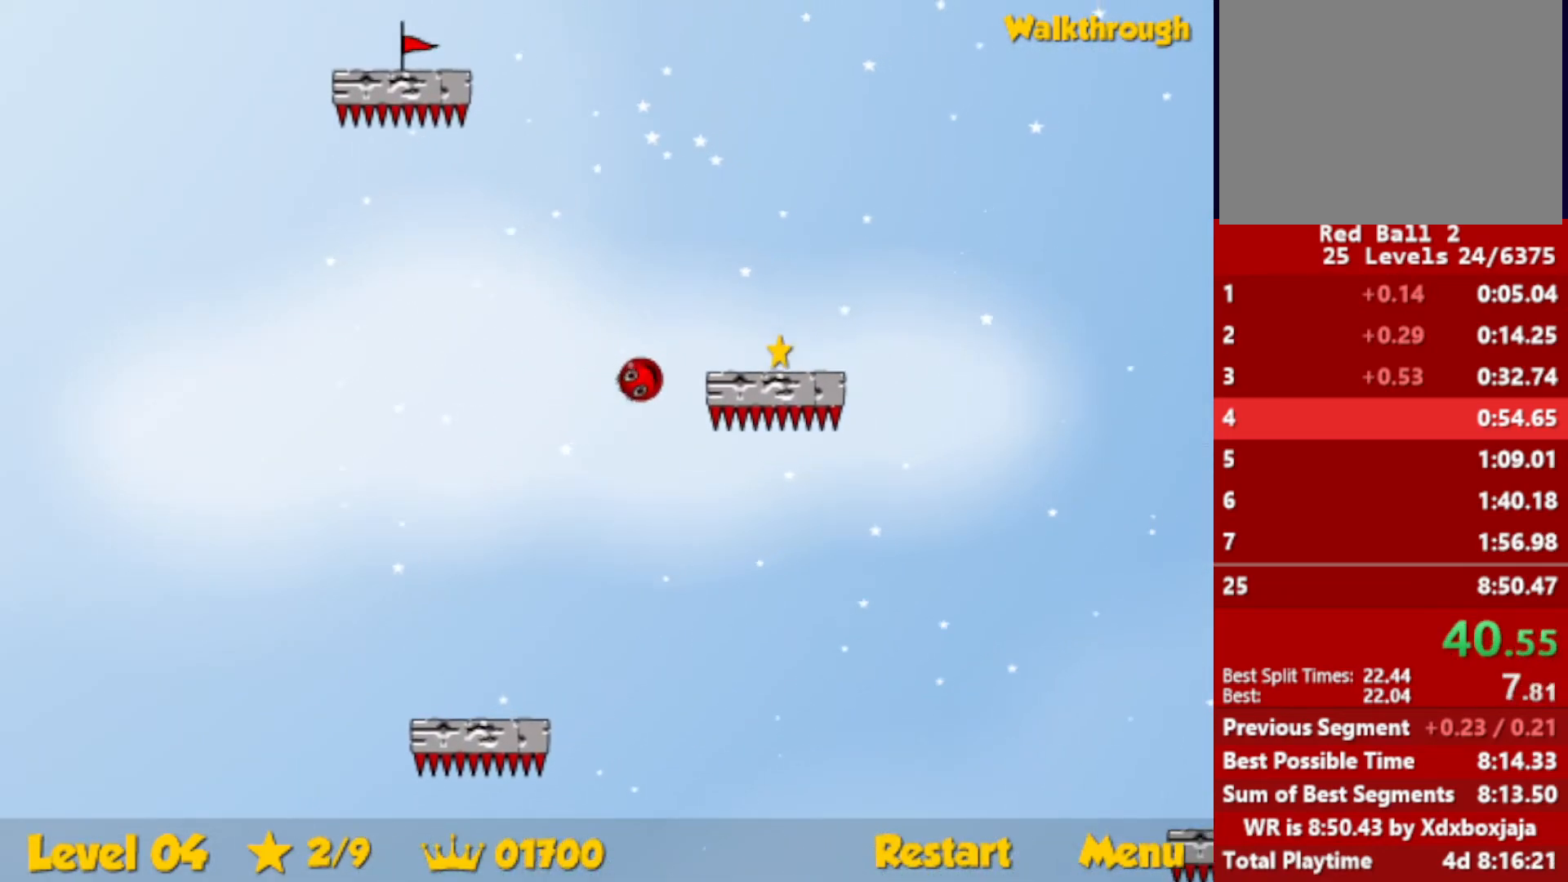
{"keys": ["down", "right"], "events": [[17, "down", "down"]]}
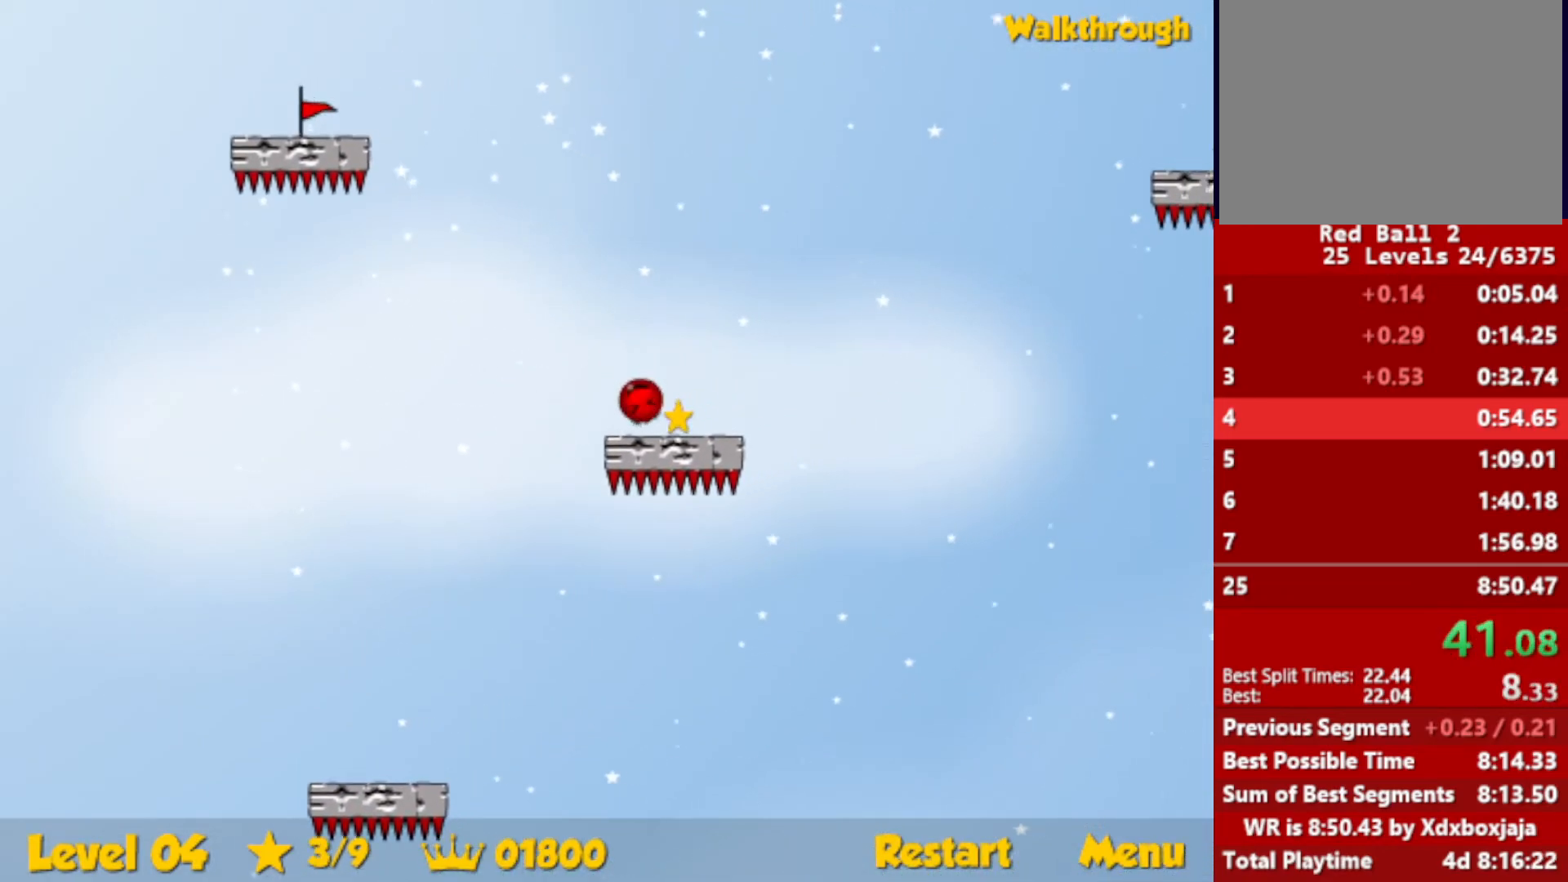
{"keys": ["down", "right"], "events": []}